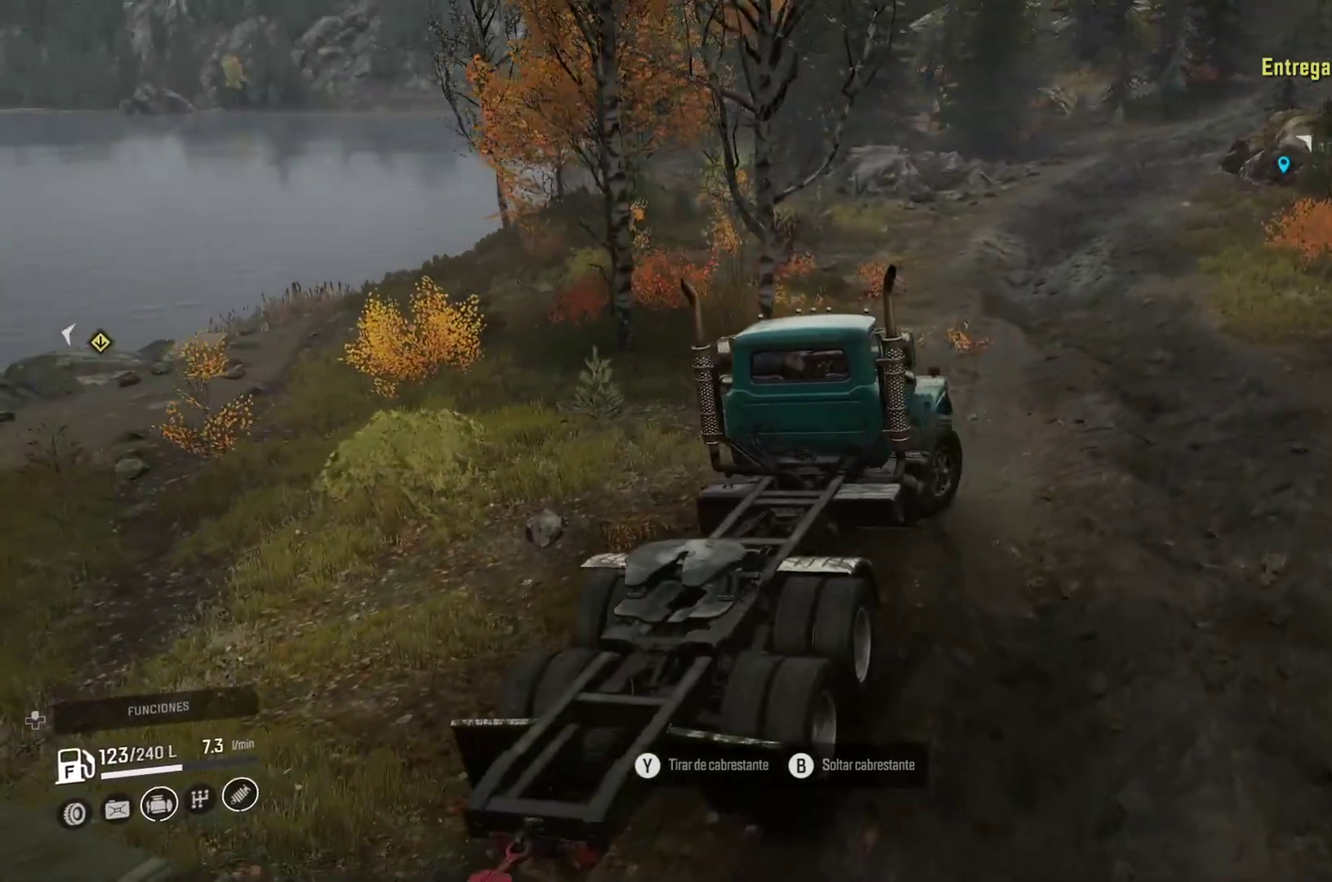
Gameplay with a controller (Xbox layout); each line is a JSON object with the inputs held at the frame after it. "events" lists button and stick changes between this image and that frame as [ms after this image, input, new state], when the widget could be followed in between.
{"buttons": [], "left_stick": "center", "right_stick": "center", "events": [[483, "left_stick", "center"]]}
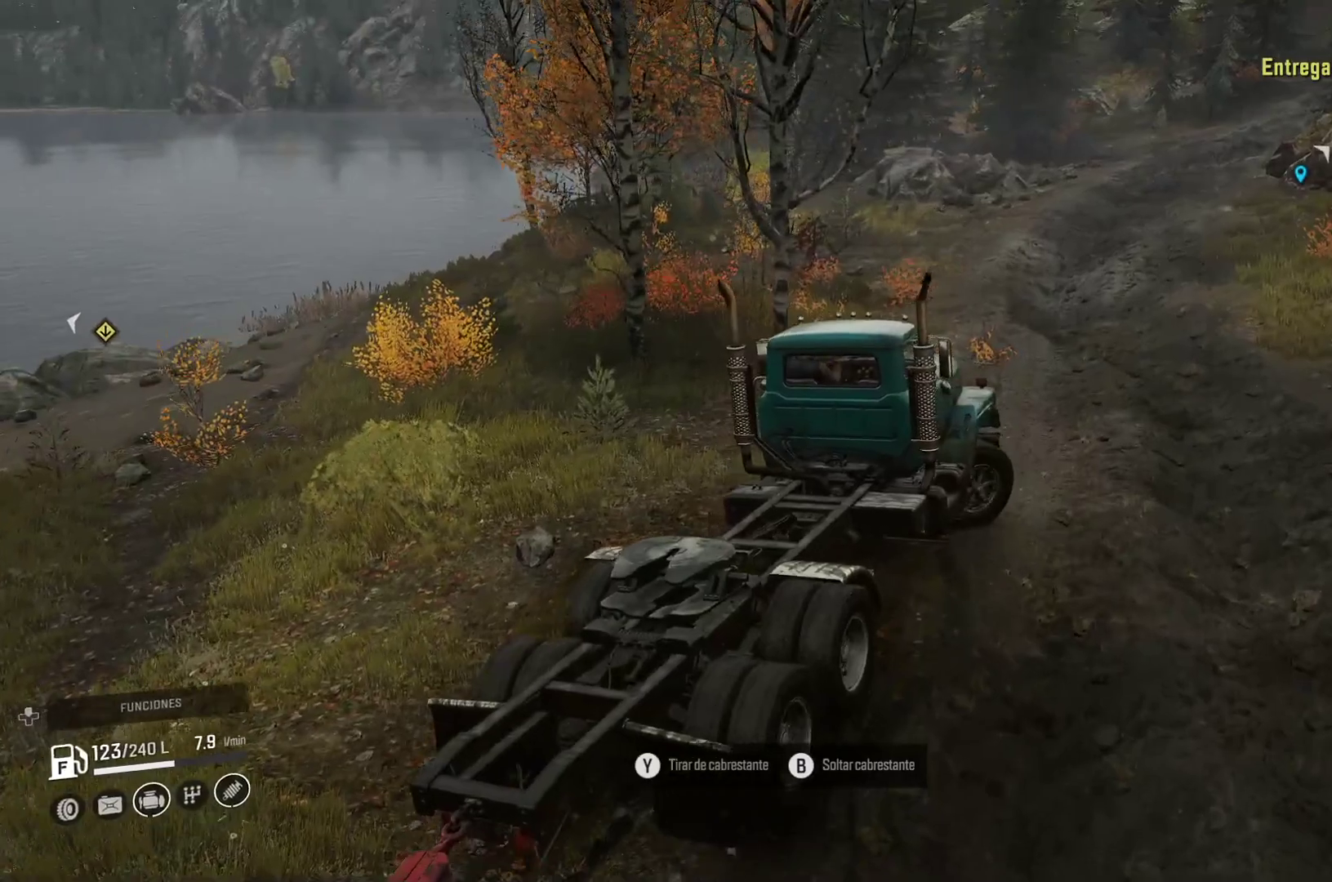
{"buttons": [], "left_stick": "center", "right_stick": "center", "events": []}
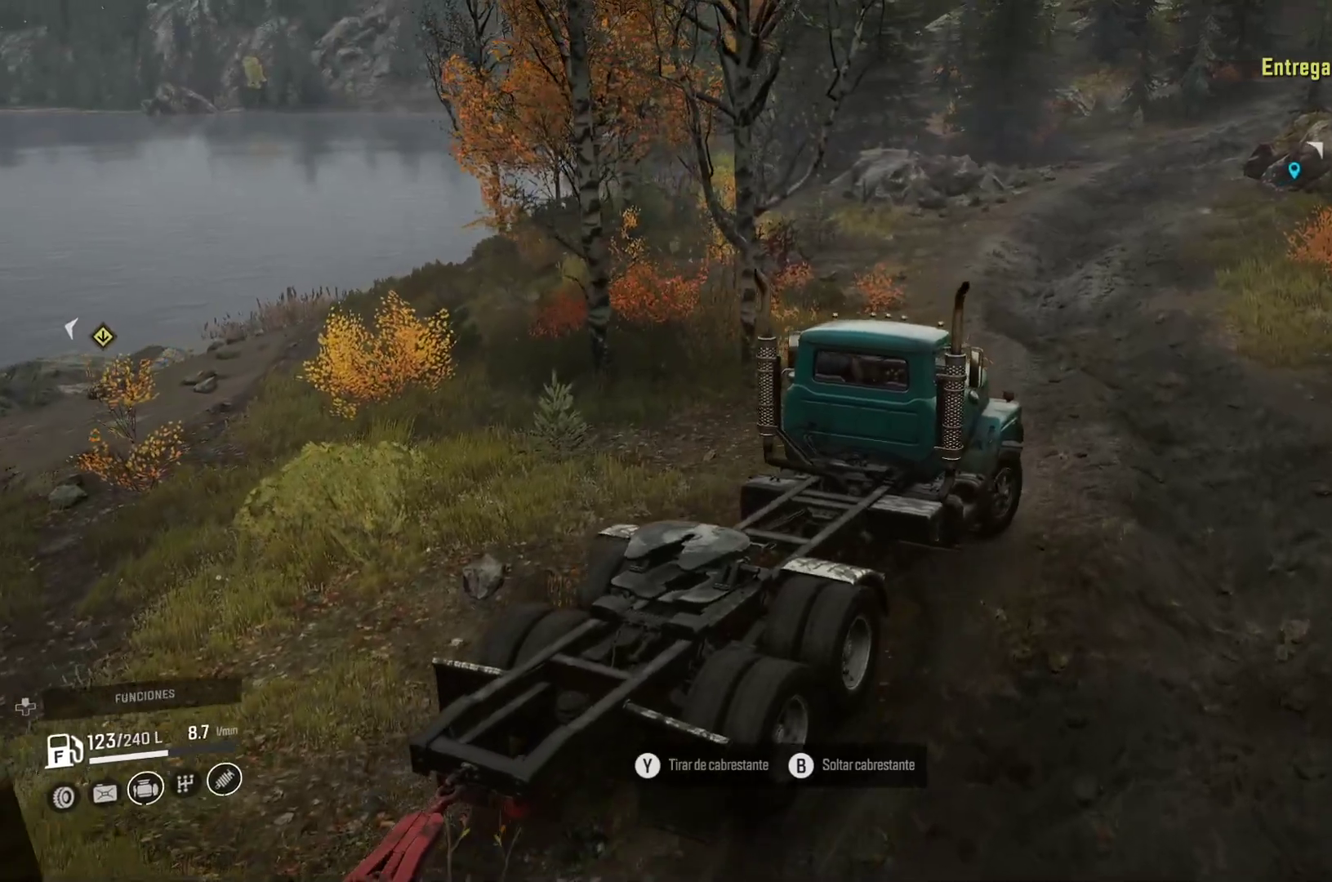
{"buttons": [], "left_stick": "center", "right_stick": "center", "events": []}
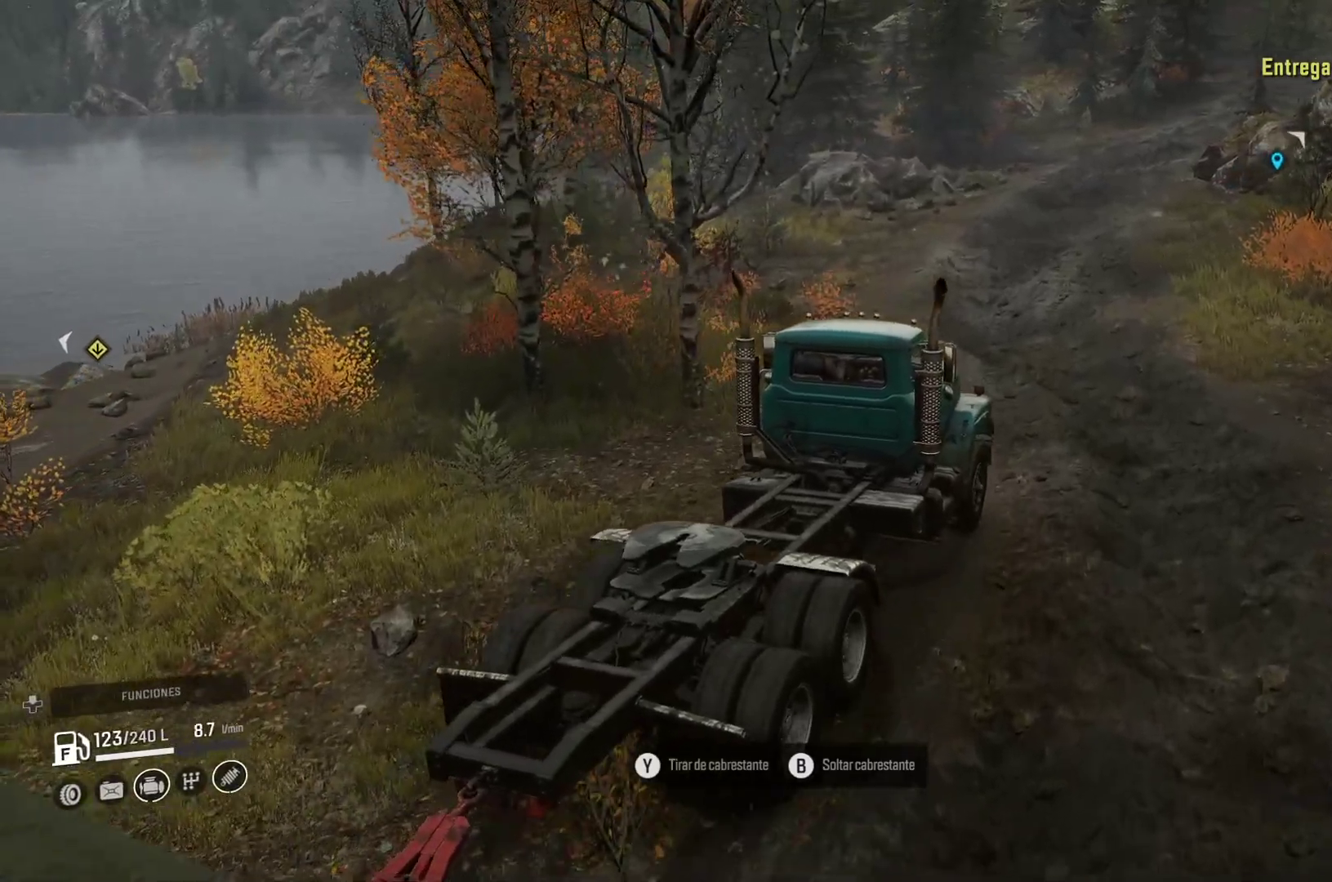
{"buttons": [], "left_stick": "center", "right_stick": "center", "events": []}
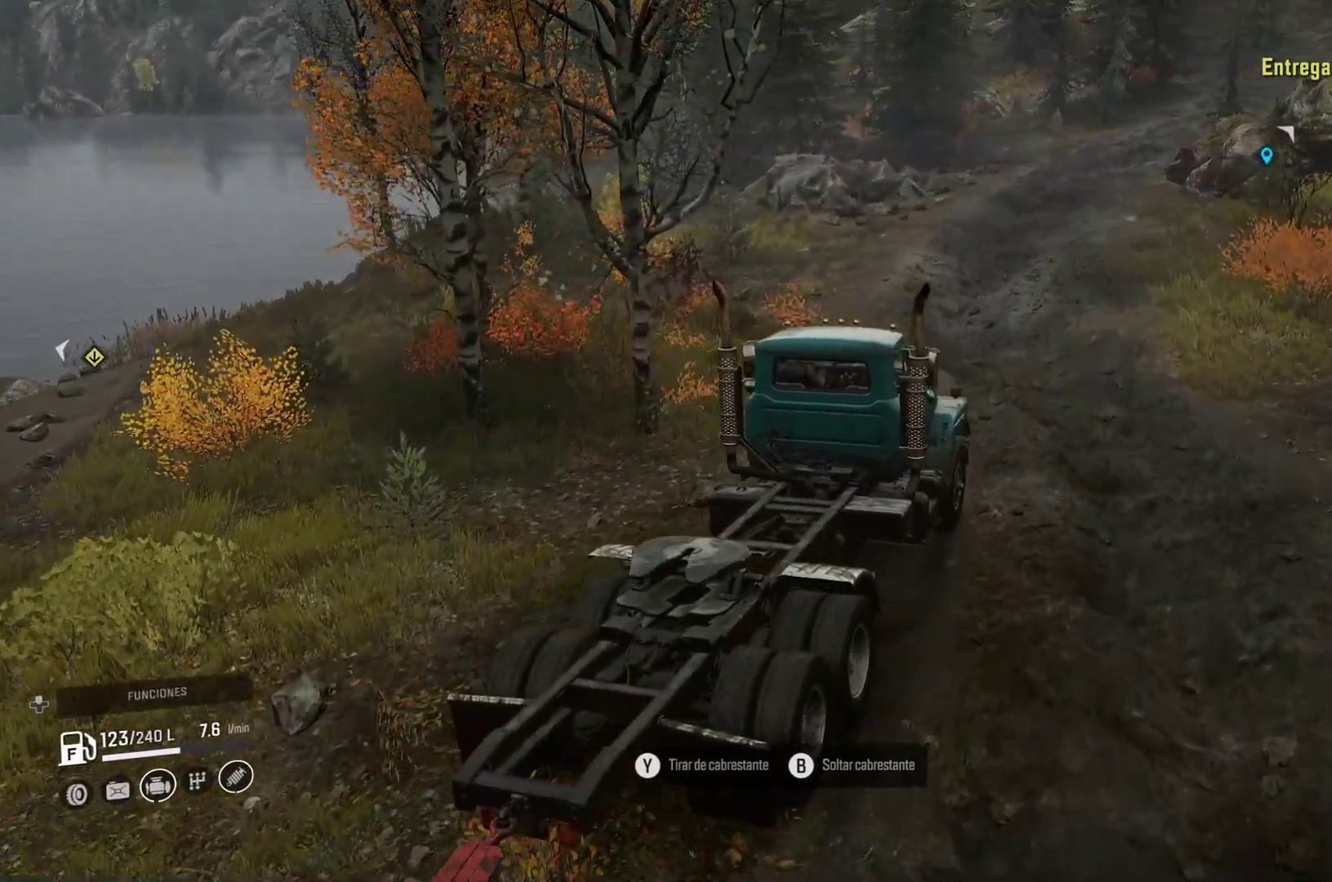
{"buttons": [], "left_stick": "center", "right_stick": "center", "events": []}
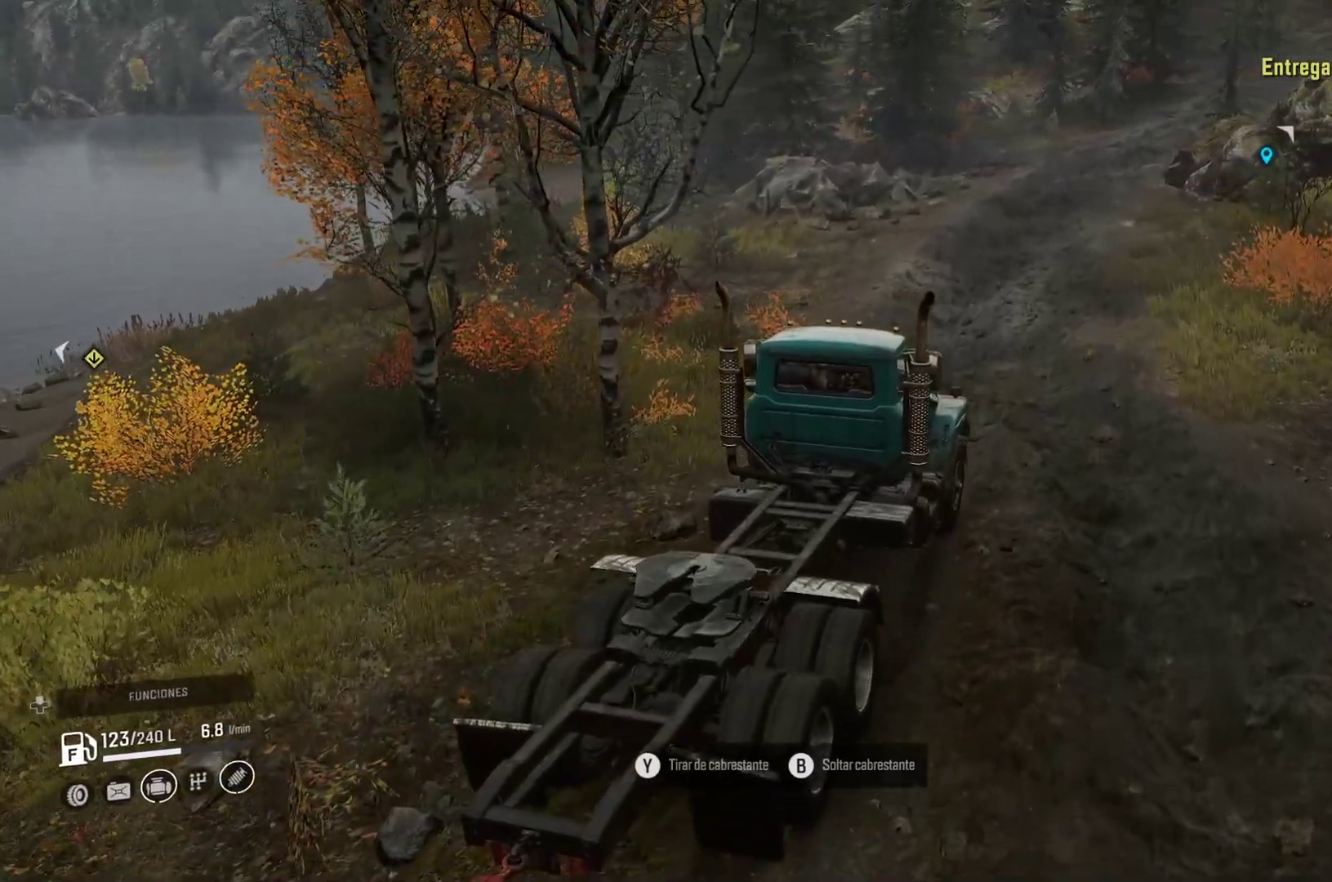
{"buttons": [], "left_stick": "center", "right_stick": "center", "events": []}
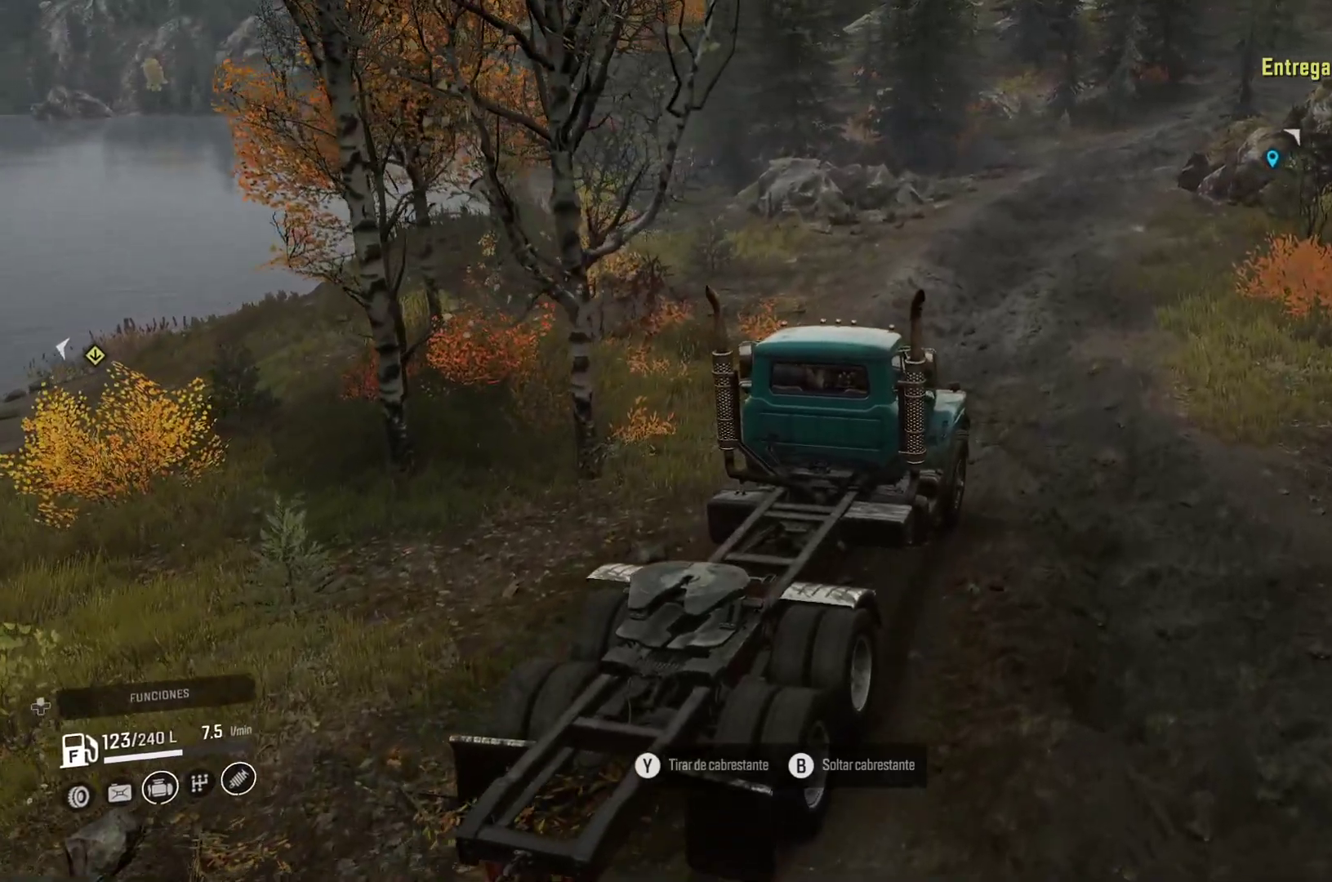
{"buttons": [], "left_stick": "up-left", "right_stick": "center", "events": [[250, "left_stick", "up-left"]]}
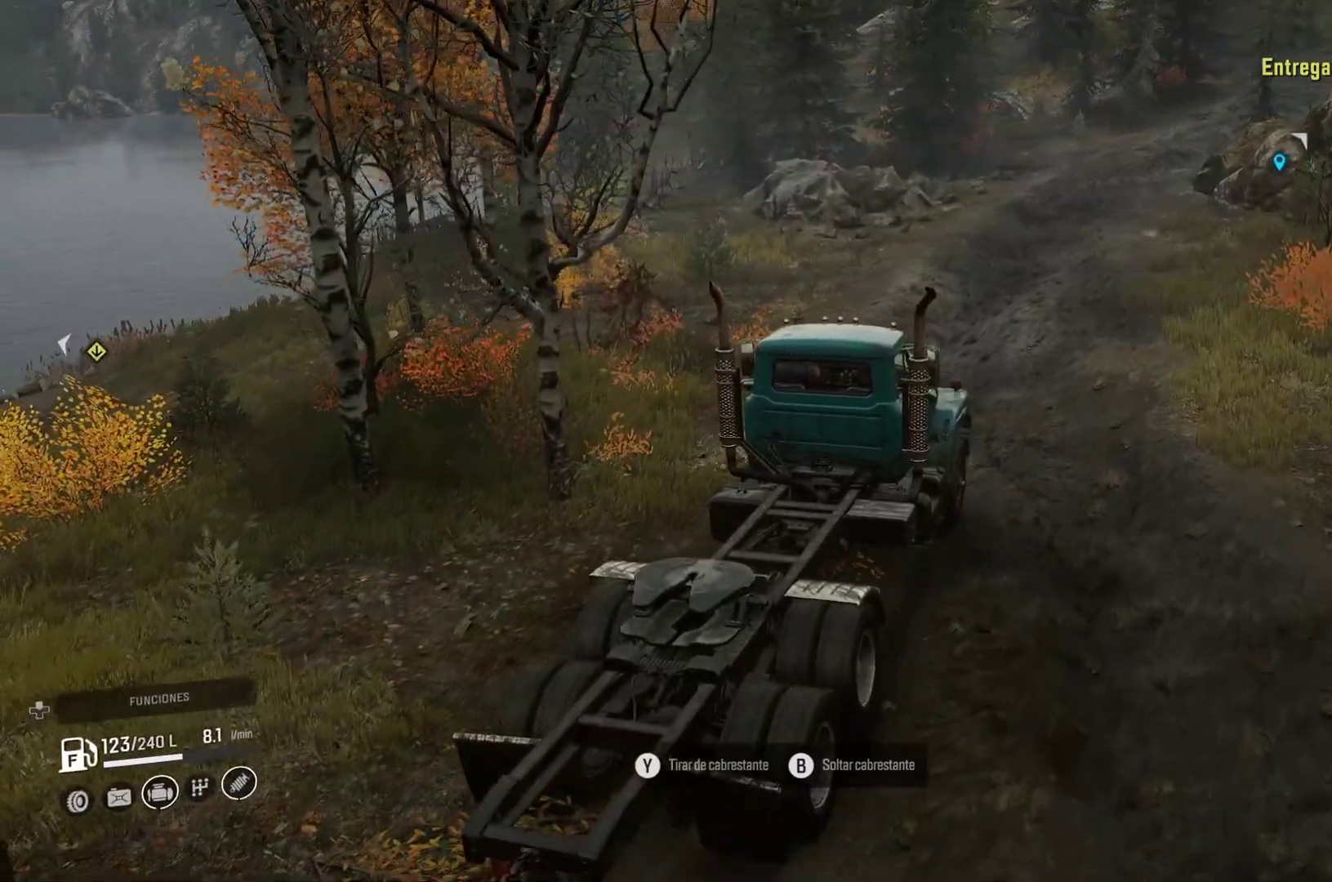
{"buttons": [], "left_stick": "up-left", "right_stick": "center", "events": []}
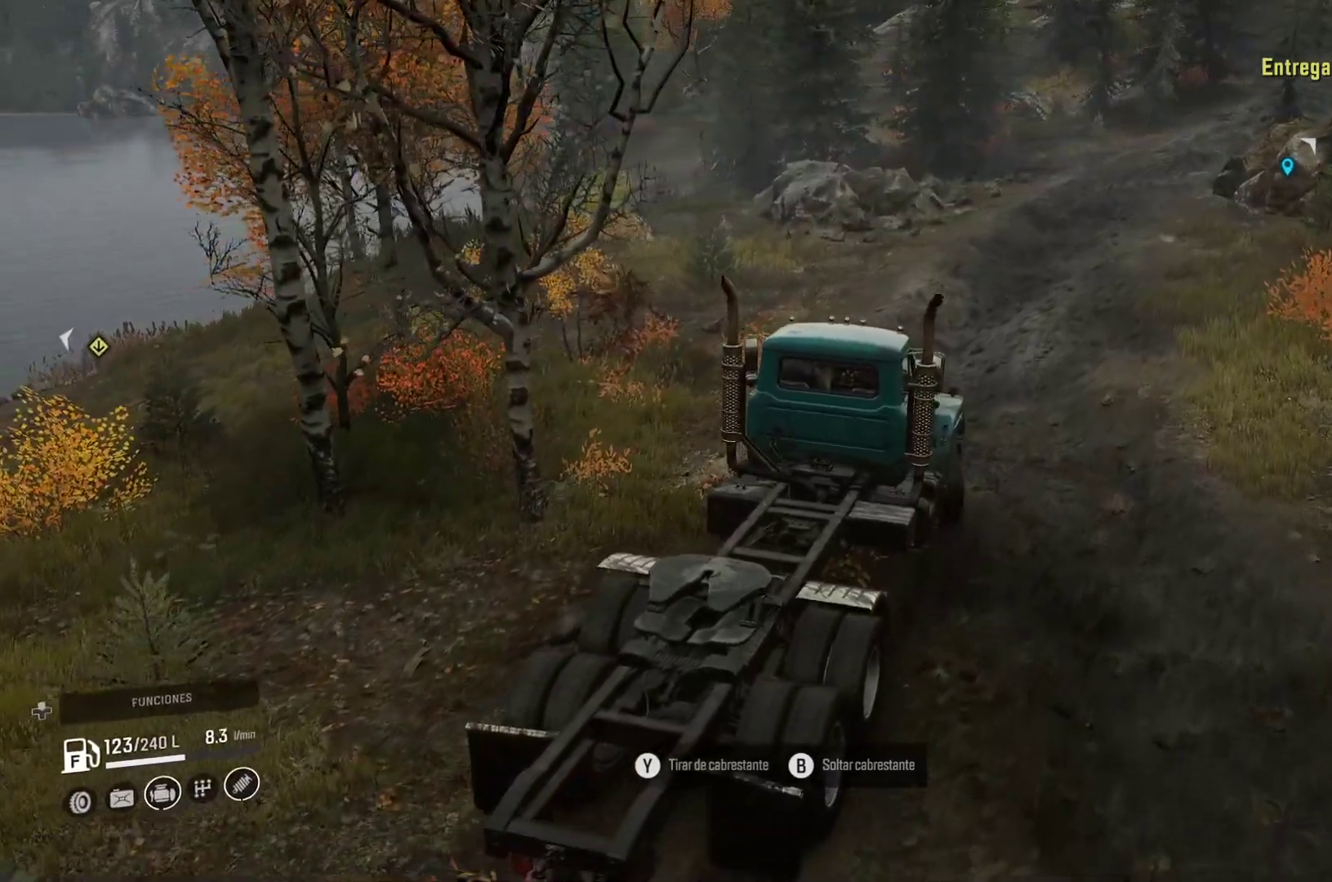
{"buttons": [], "left_stick": "center", "right_stick": "center", "events": [[467, "left_stick", "center"]]}
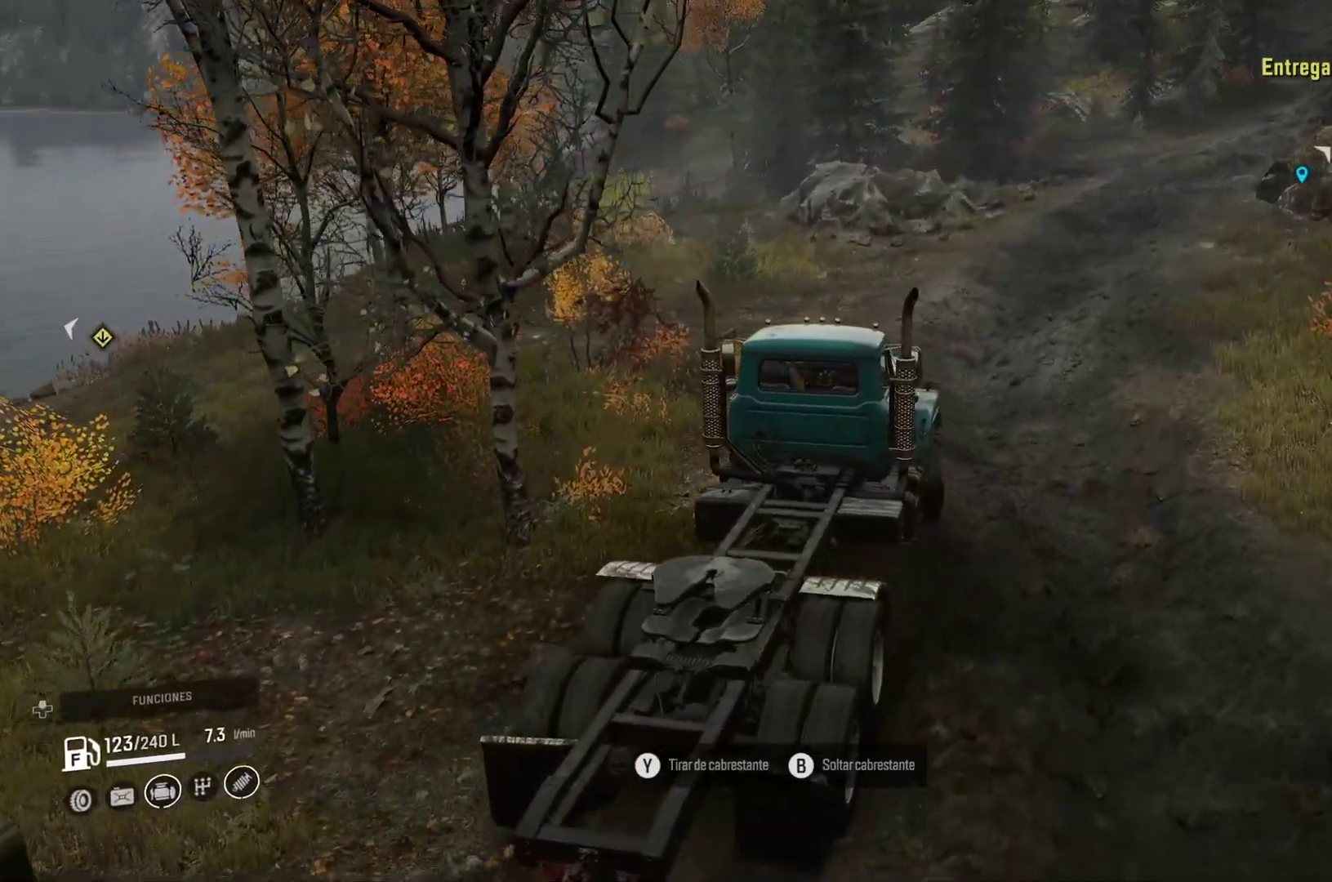
{"buttons": [], "left_stick": "center", "right_stick": "center", "events": []}
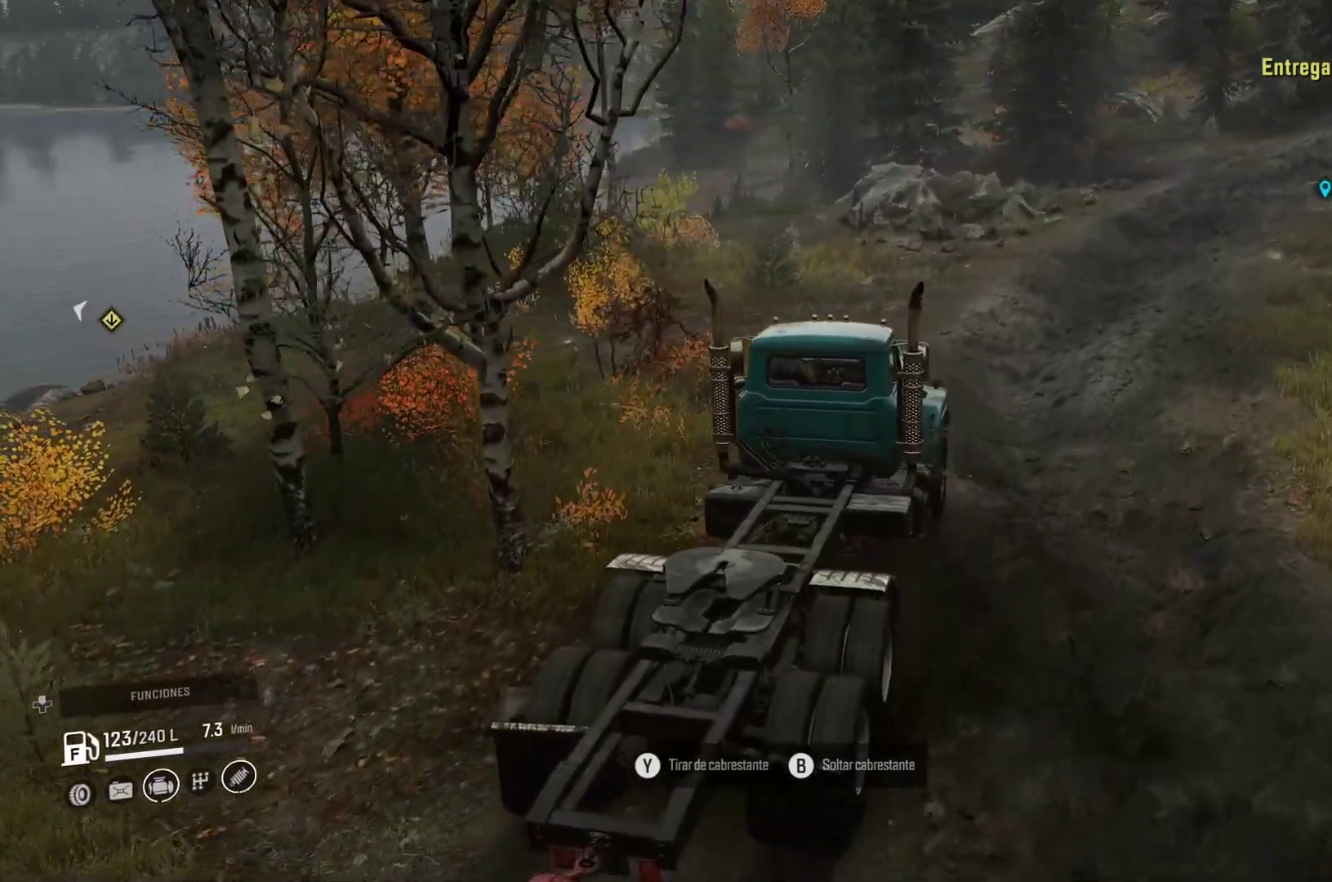
{"buttons": [], "left_stick": "center", "right_stick": "center", "events": []}
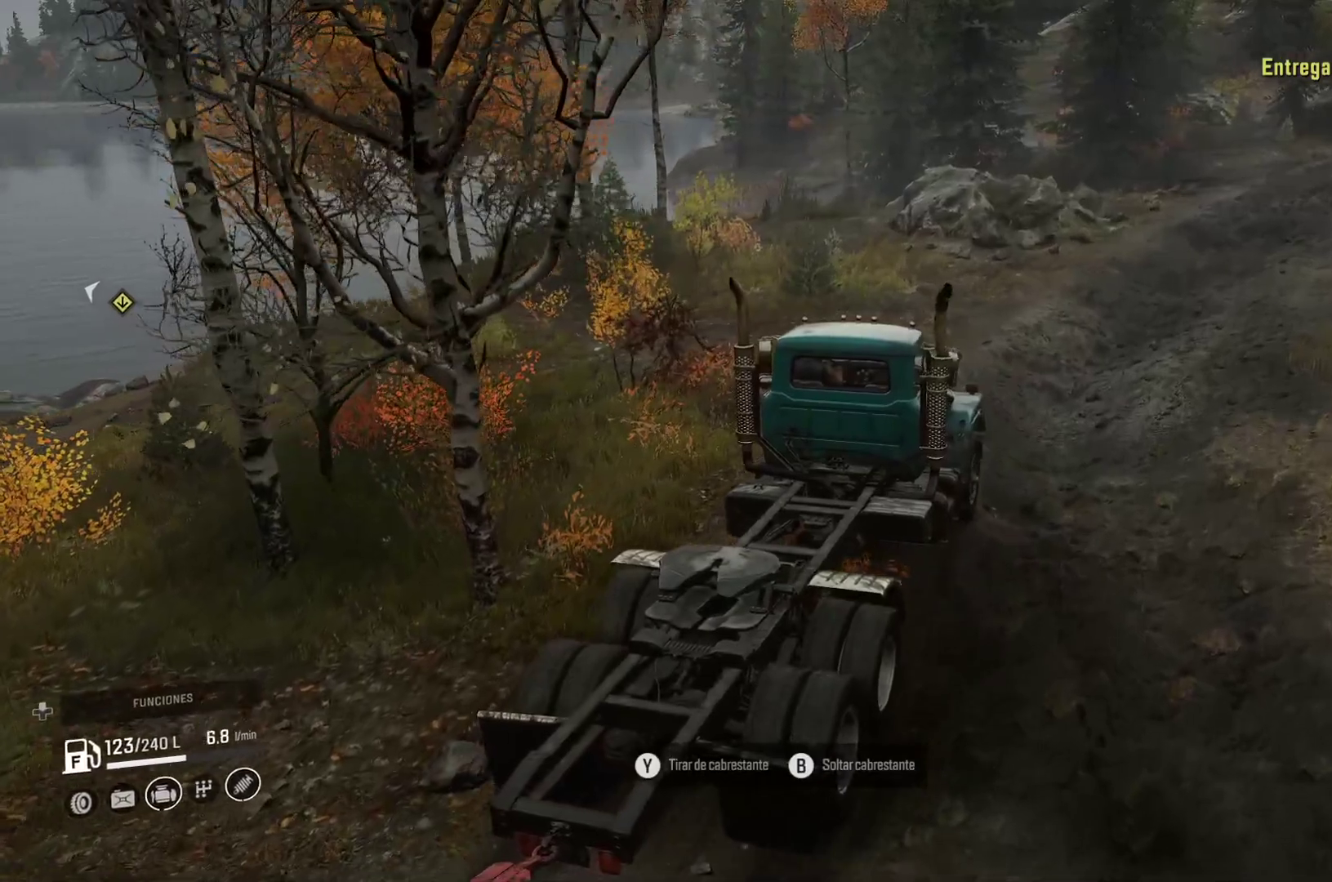
{"buttons": [], "left_stick": "up-left", "right_stick": "center", "events": [[33, "left_stick", "up-left"]]}
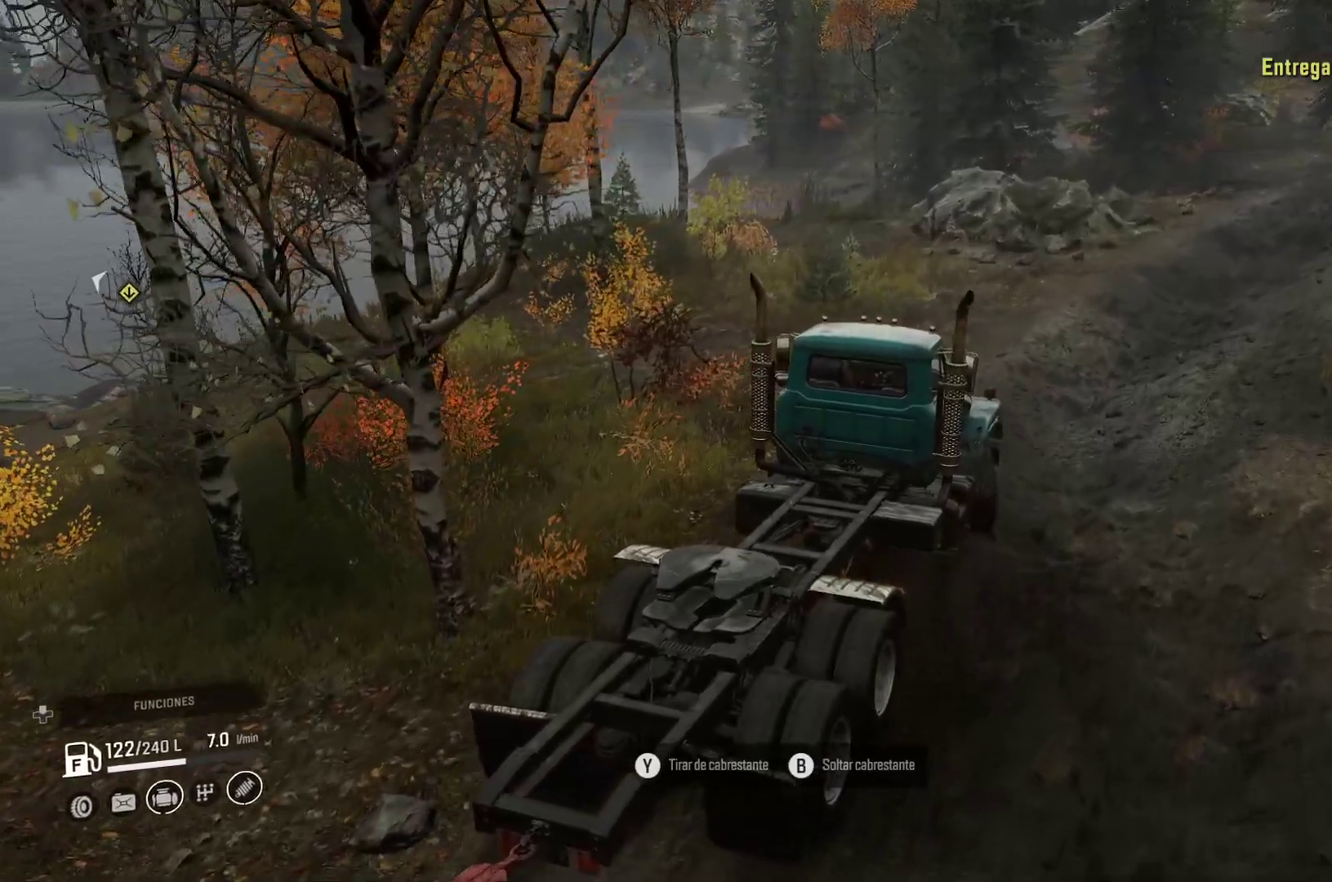
{"buttons": [], "left_stick": "up-left", "right_stick": "center", "events": []}
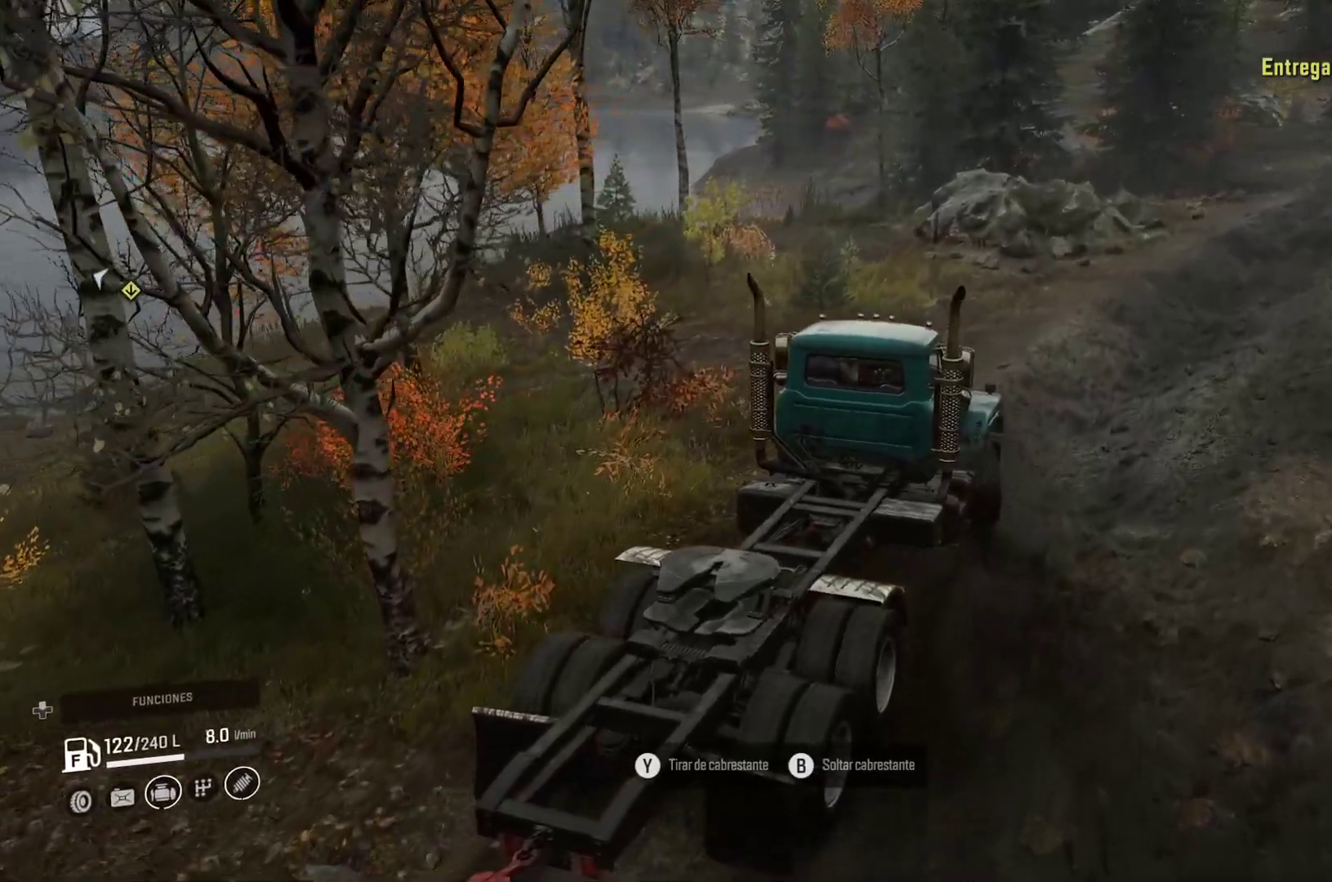
{"buttons": [], "left_stick": "up-left", "right_stick": "center", "events": []}
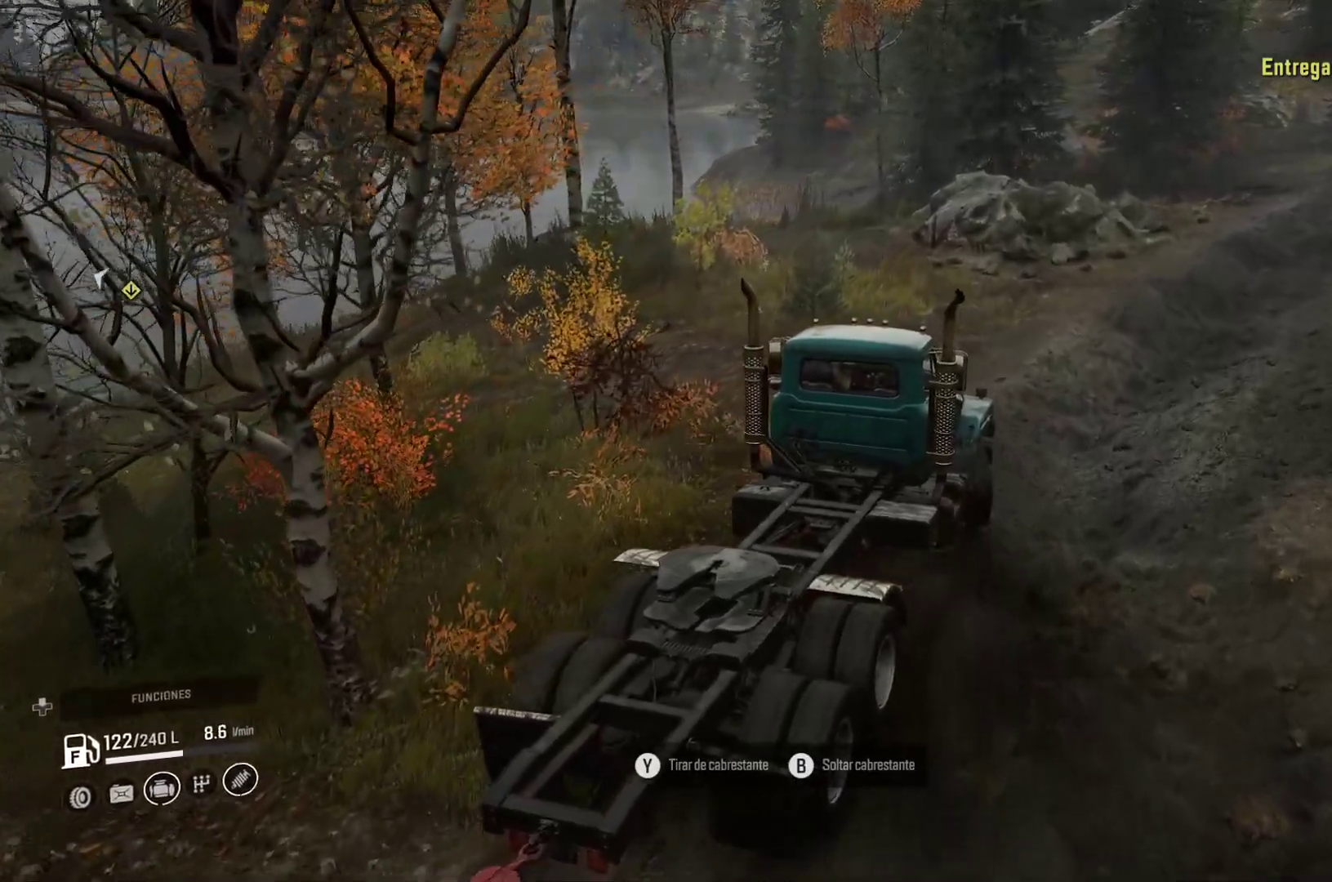
{"buttons": [], "left_stick": "up-left", "right_stick": "center", "events": []}
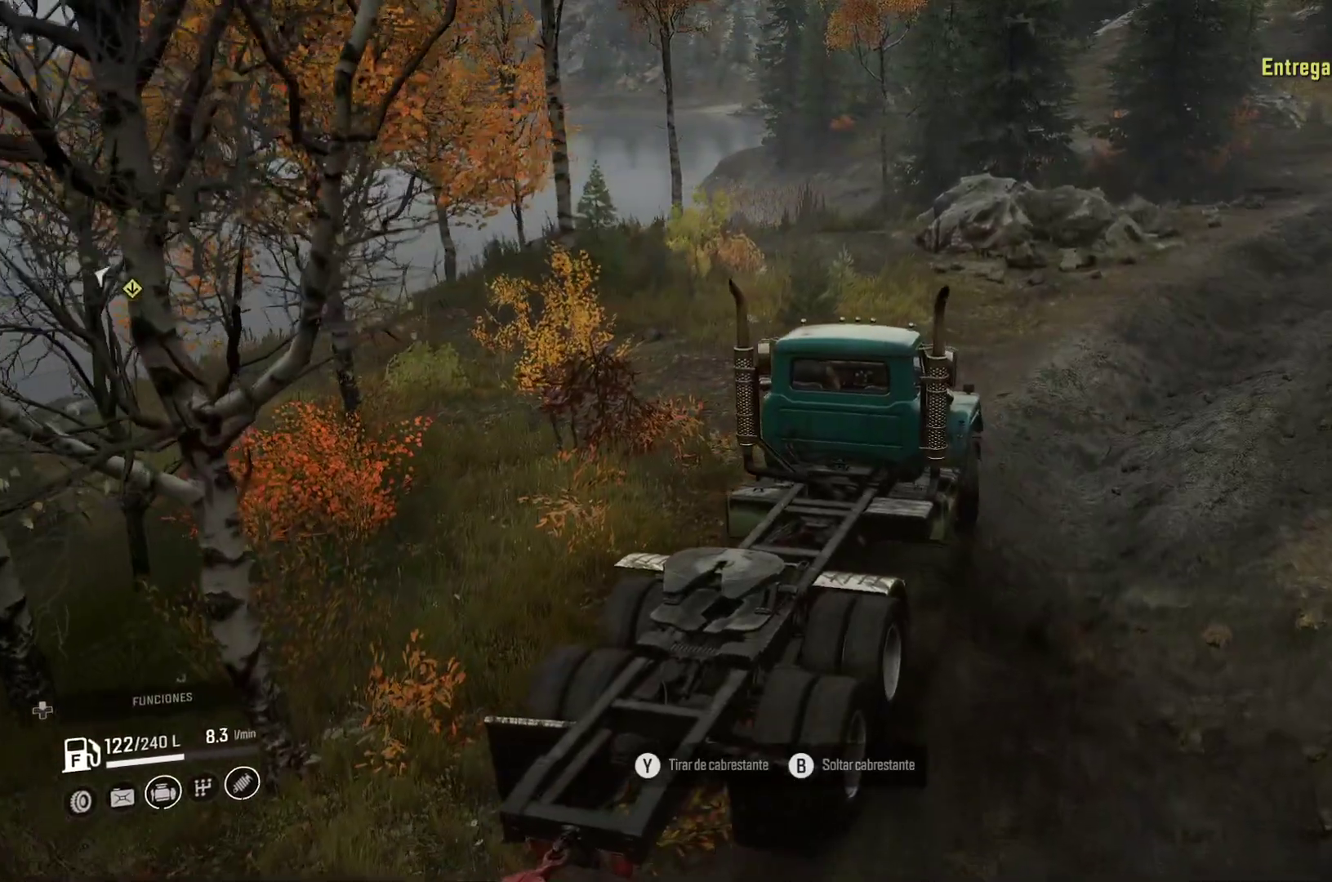
{"buttons": [], "left_stick": "center", "right_stick": "center", "events": [[267, "left_stick", "center"]]}
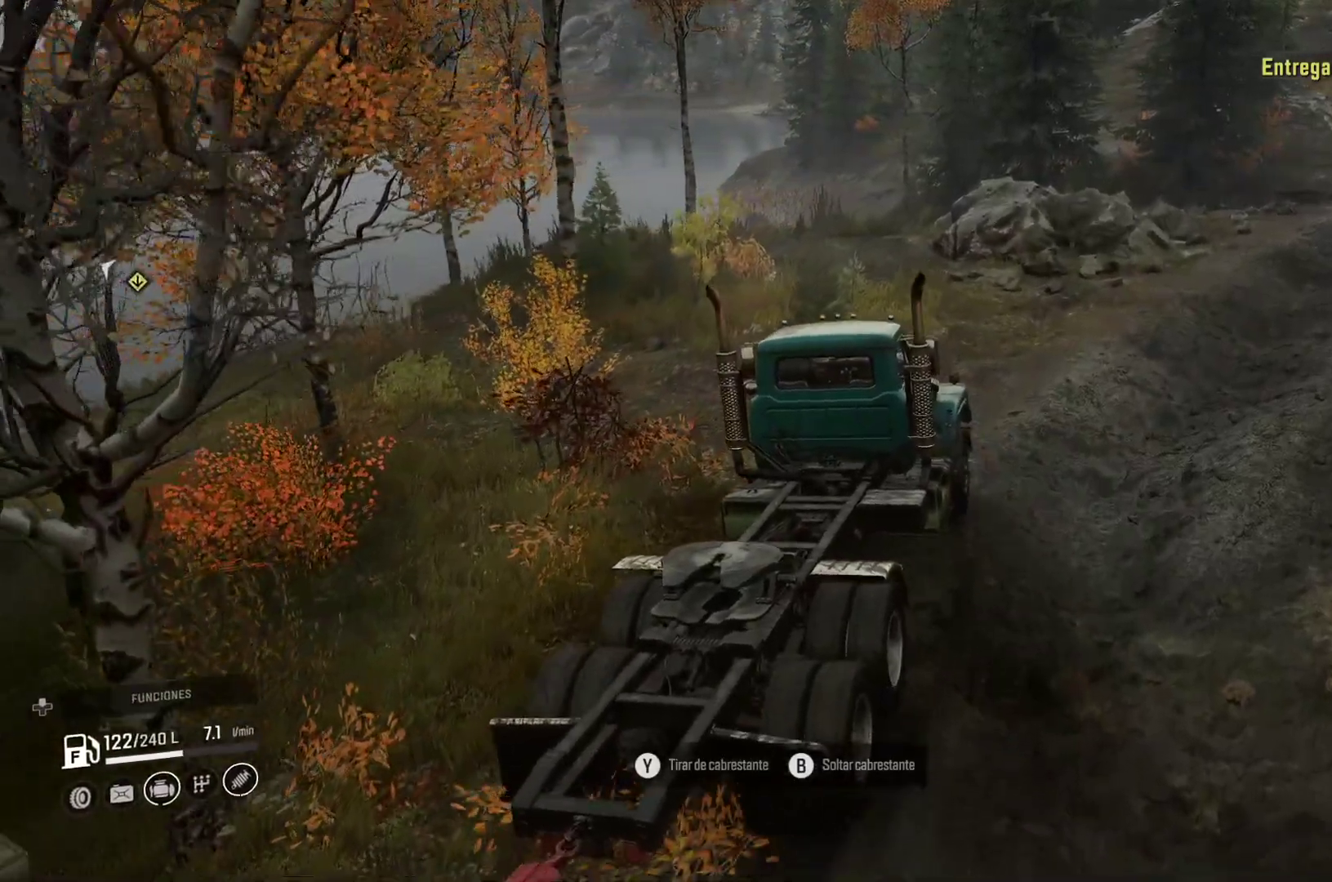
{"buttons": [], "left_stick": "center", "right_stick": "center", "events": []}
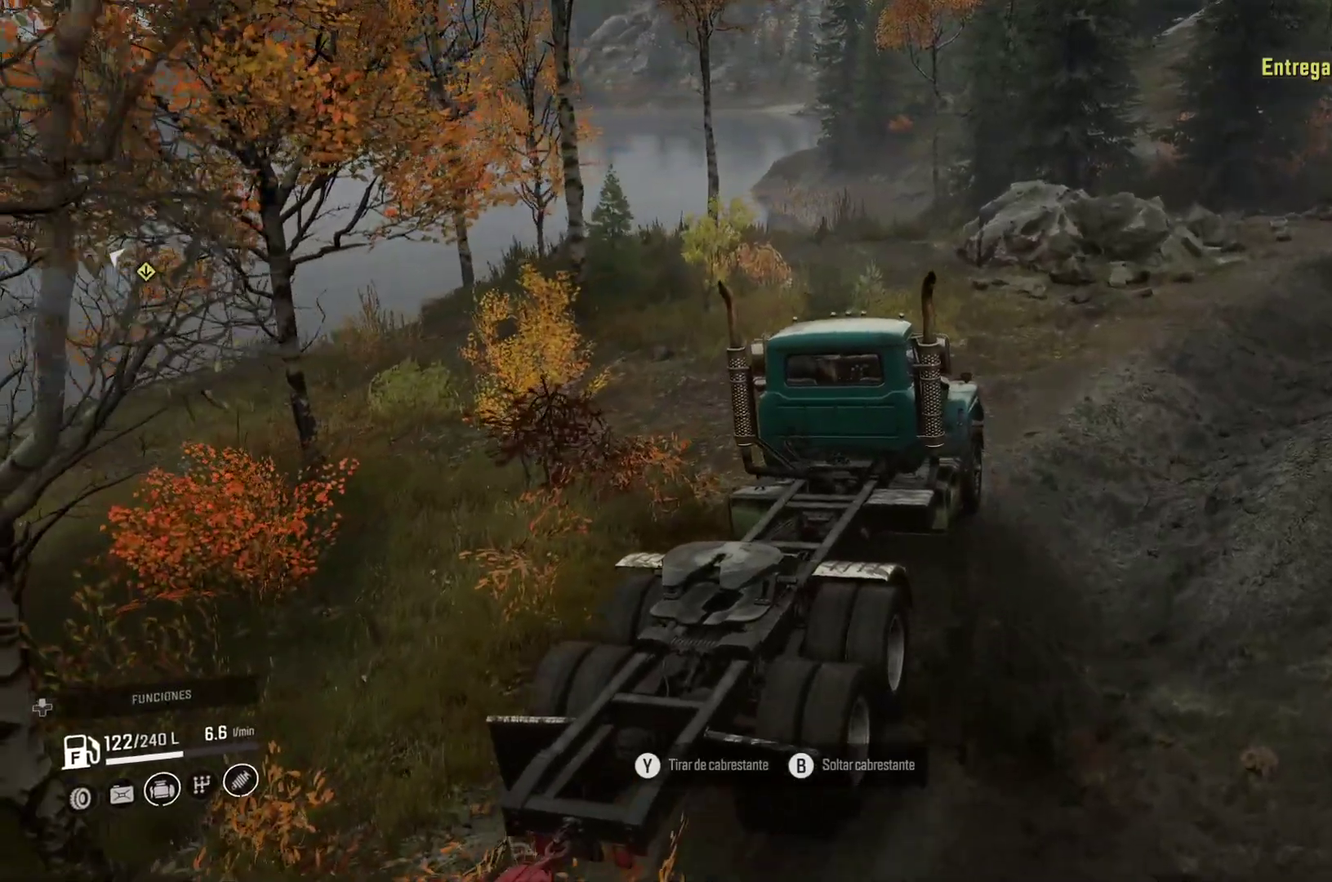
{"buttons": [], "left_stick": "right", "right_stick": "right", "events": [[433, "left_stick", "right"], [467, "right_stick", "right"]]}
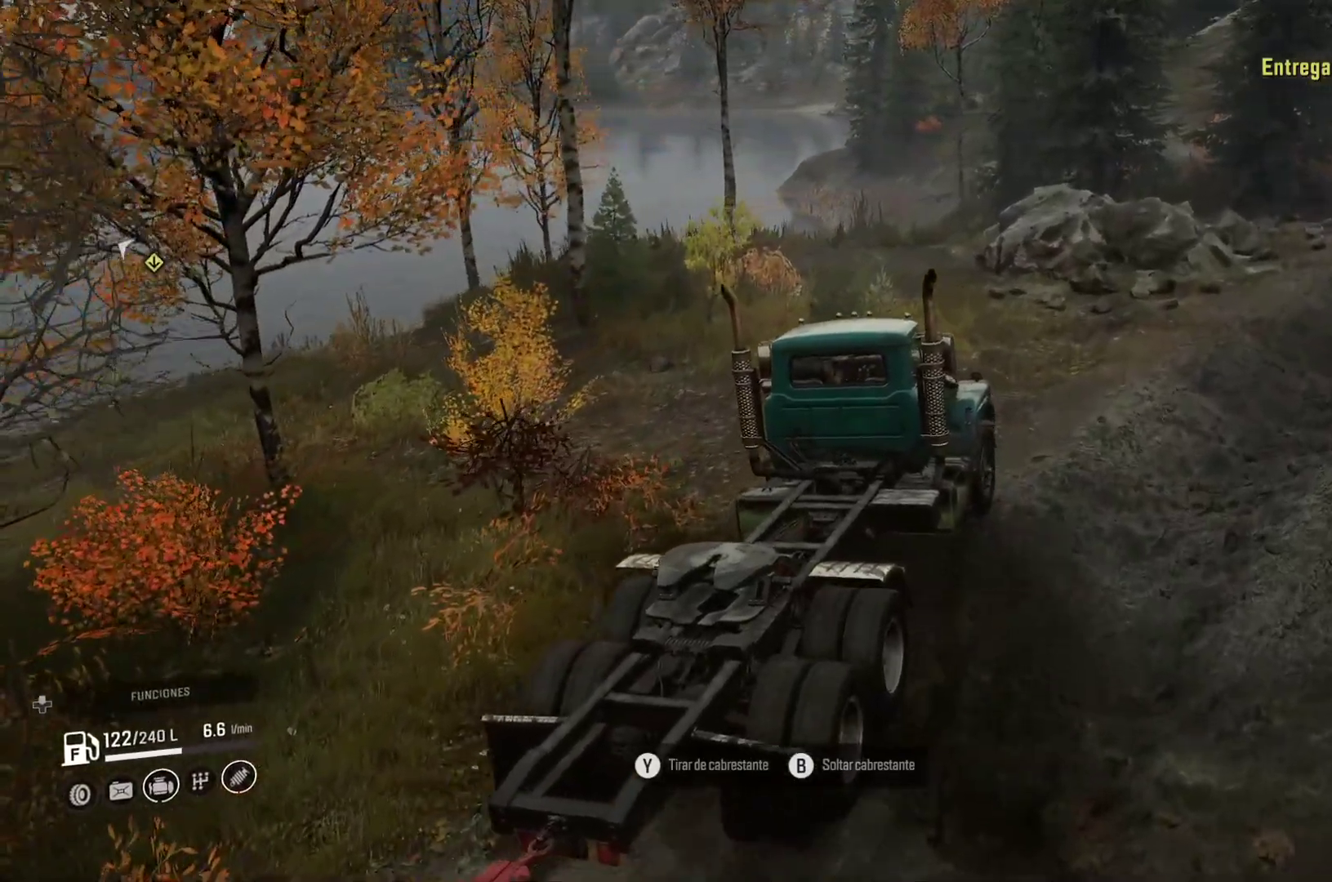
{"buttons": [], "left_stick": "right", "right_stick": "center", "events": [[217, "right_stick", "center"]]}
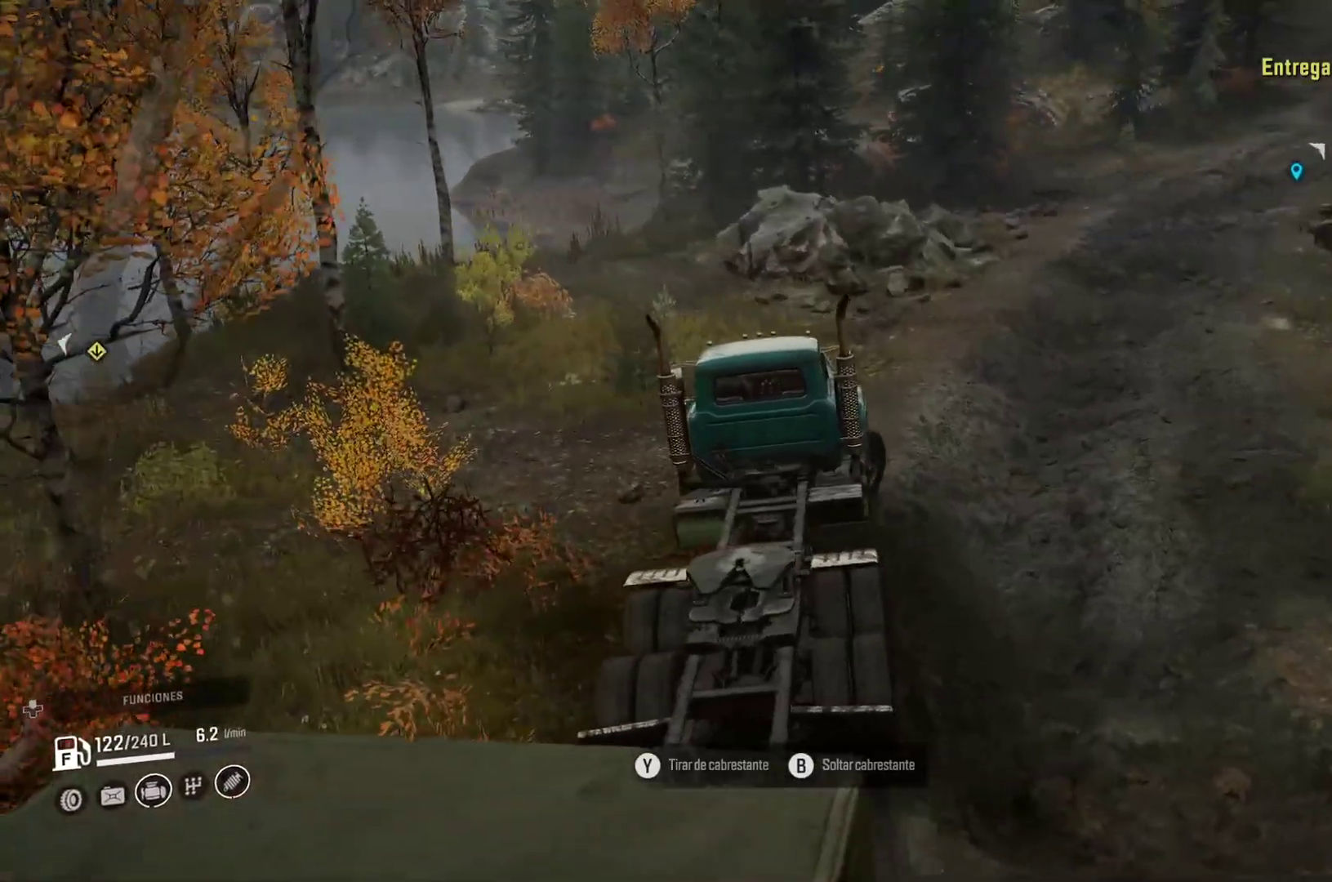
{"buttons": [], "left_stick": "center", "right_stick": "center", "events": [[83, "left_stick", "center"]]}
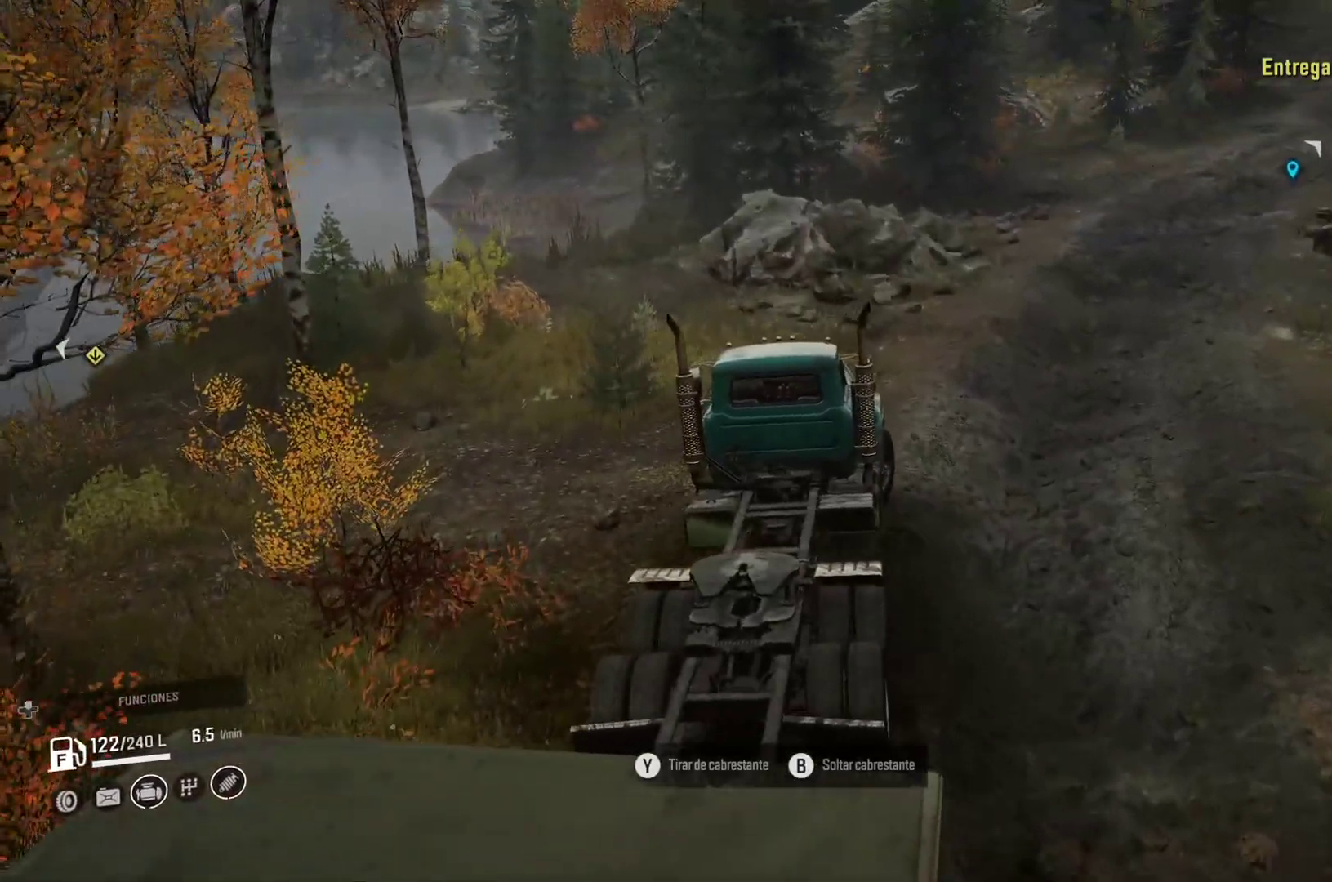
{"buttons": [], "left_stick": "center", "right_stick": "center", "events": []}
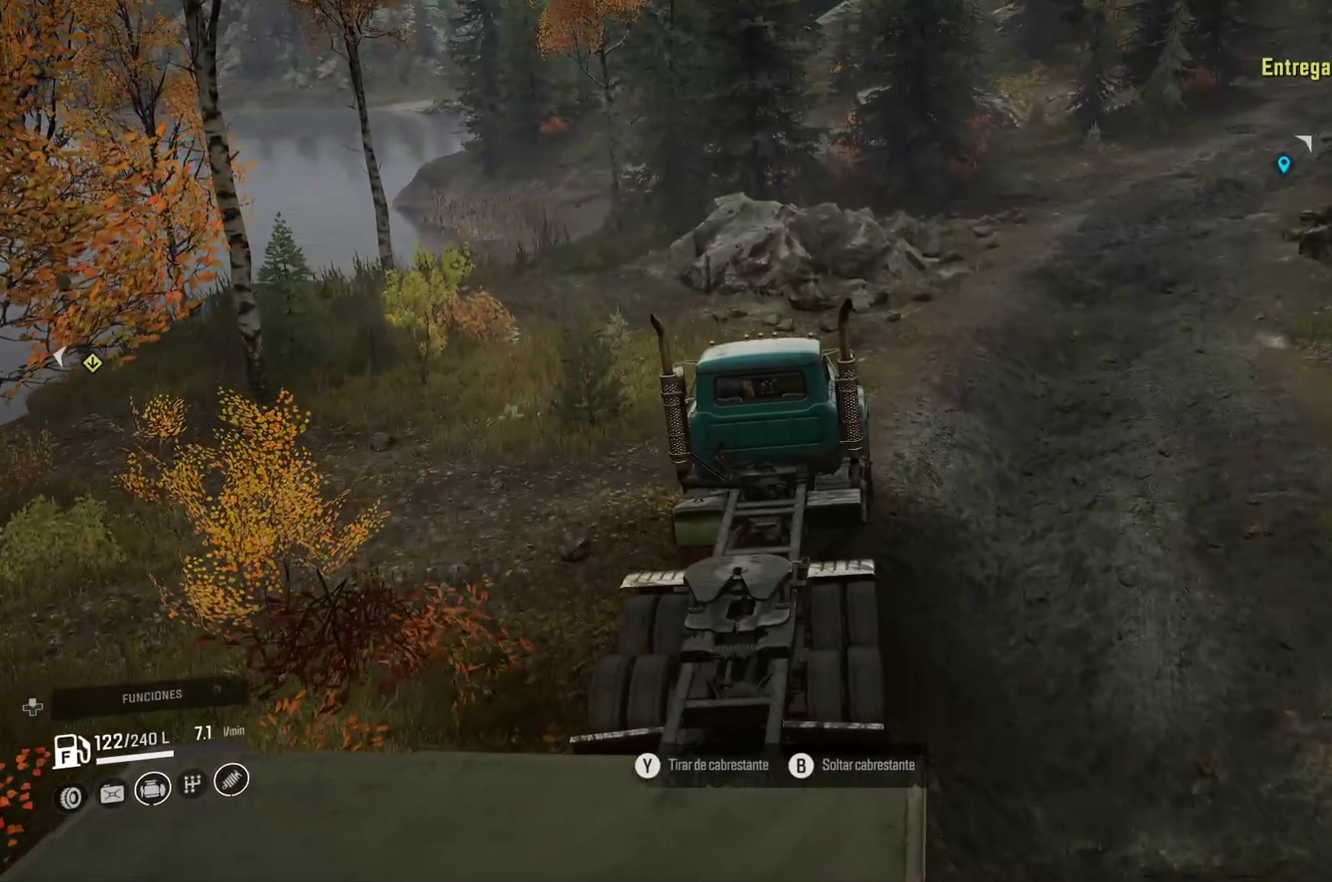
{"buttons": [], "left_stick": "right", "right_stick": "center", "events": [[150, "left_stick", "right"]]}
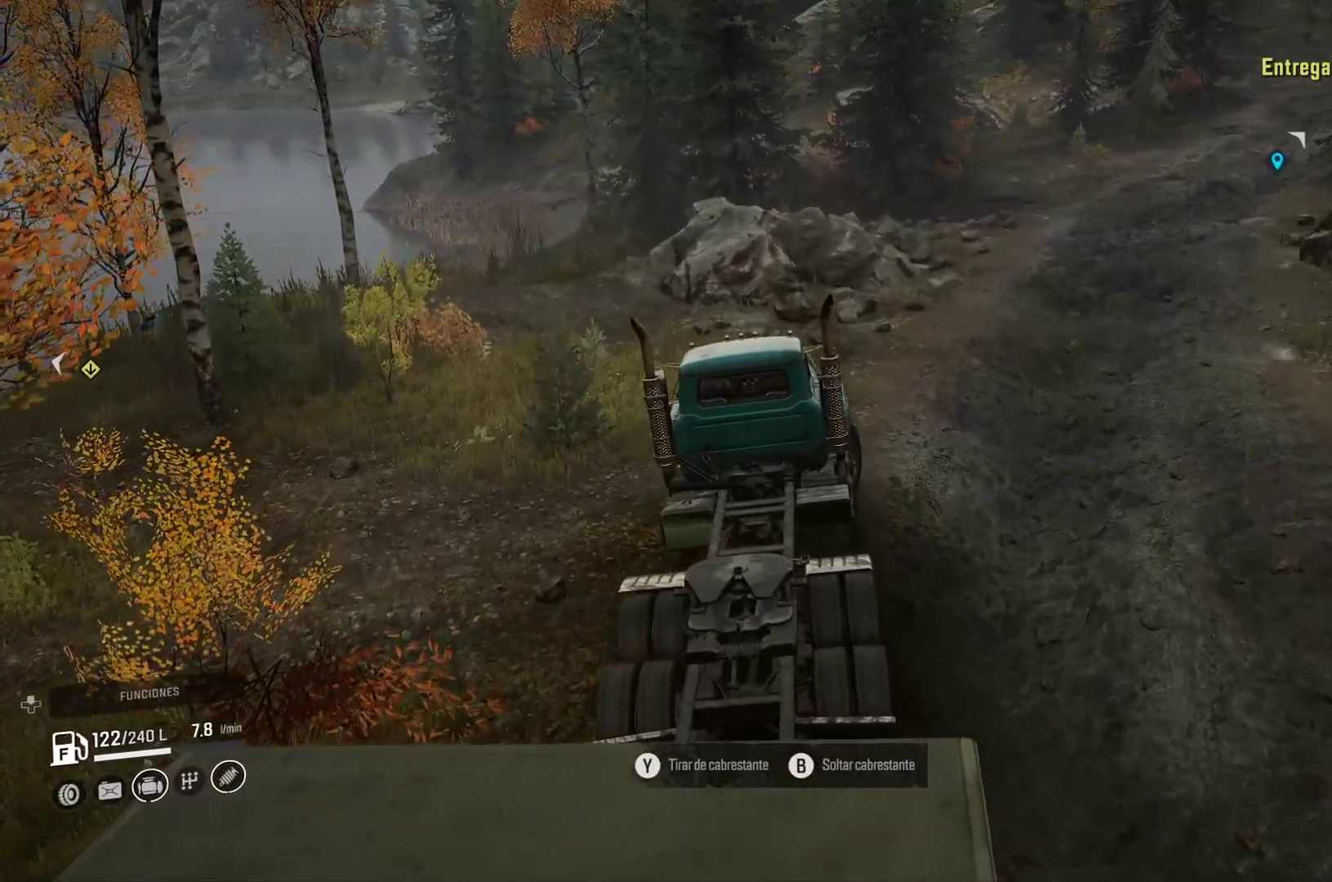
{"buttons": [], "left_stick": "center", "right_stick": "center", "events": [[433, "left_stick", "center"]]}
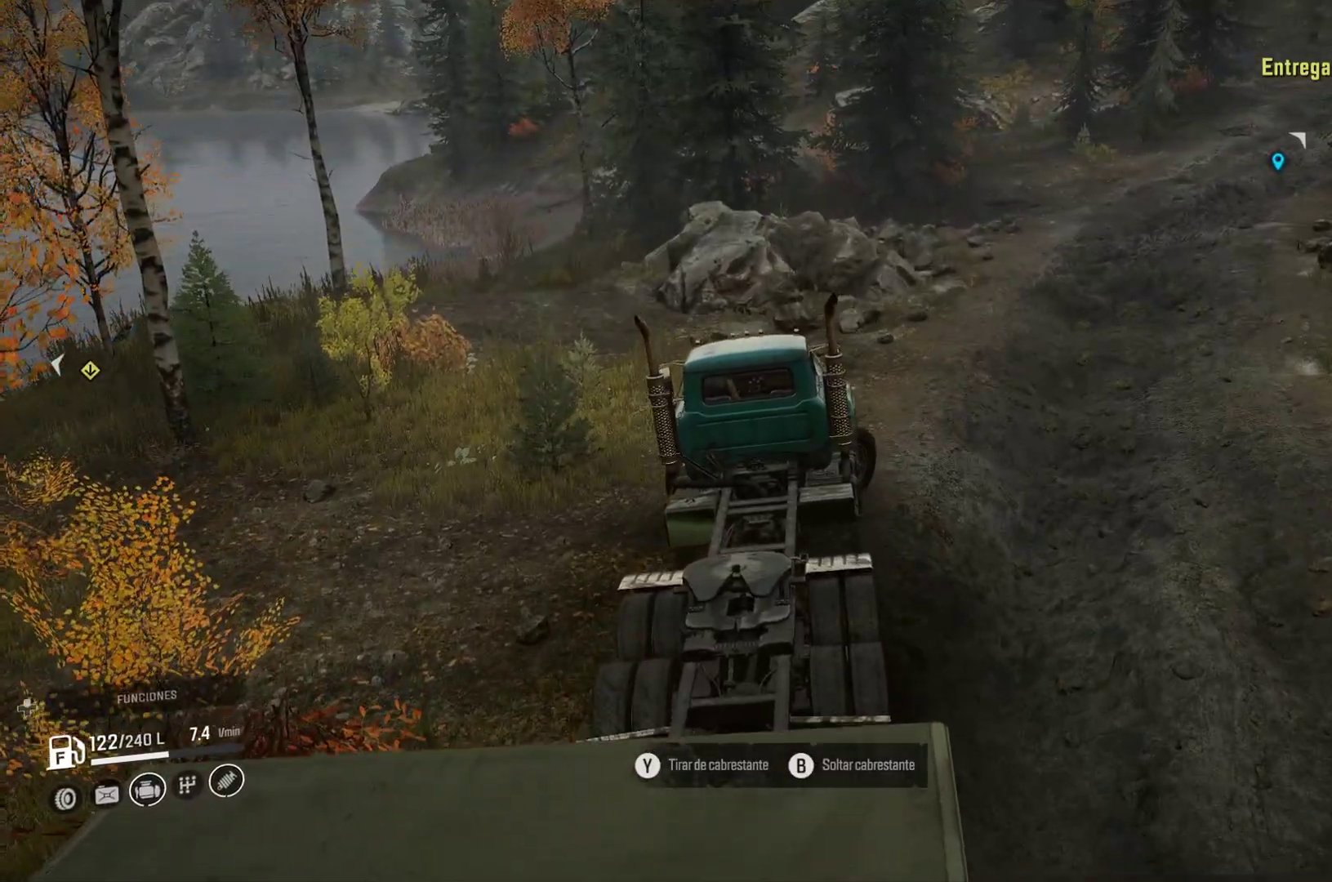
{"buttons": [], "left_stick": "right", "right_stick": "center", "events": [[267, "left_stick", "right"]]}
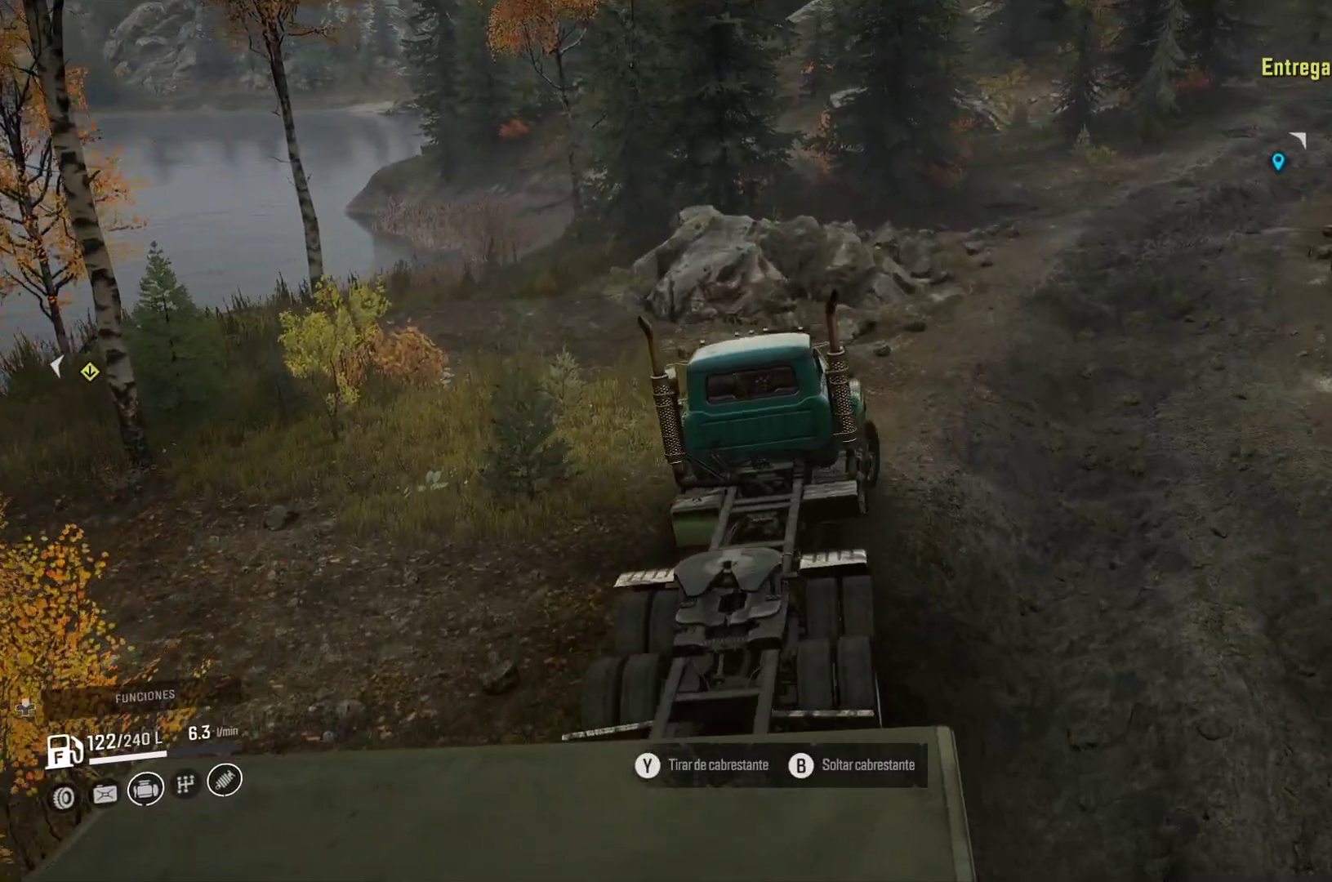
{"buttons": [], "left_stick": "right", "right_stick": "center", "events": []}
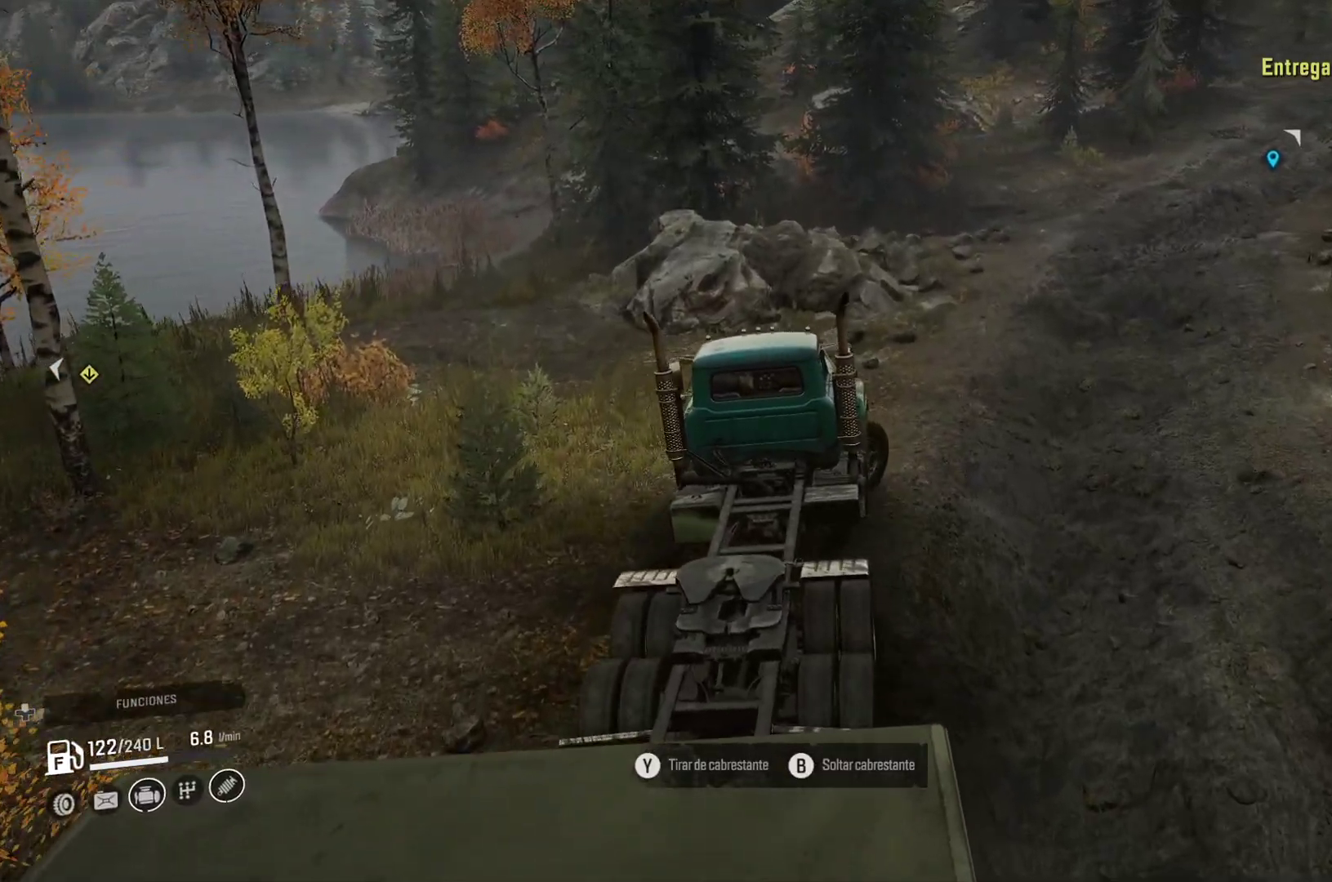
{"buttons": [], "left_stick": "center", "right_stick": "center", "events": [[367, "left_stick", "center"]]}
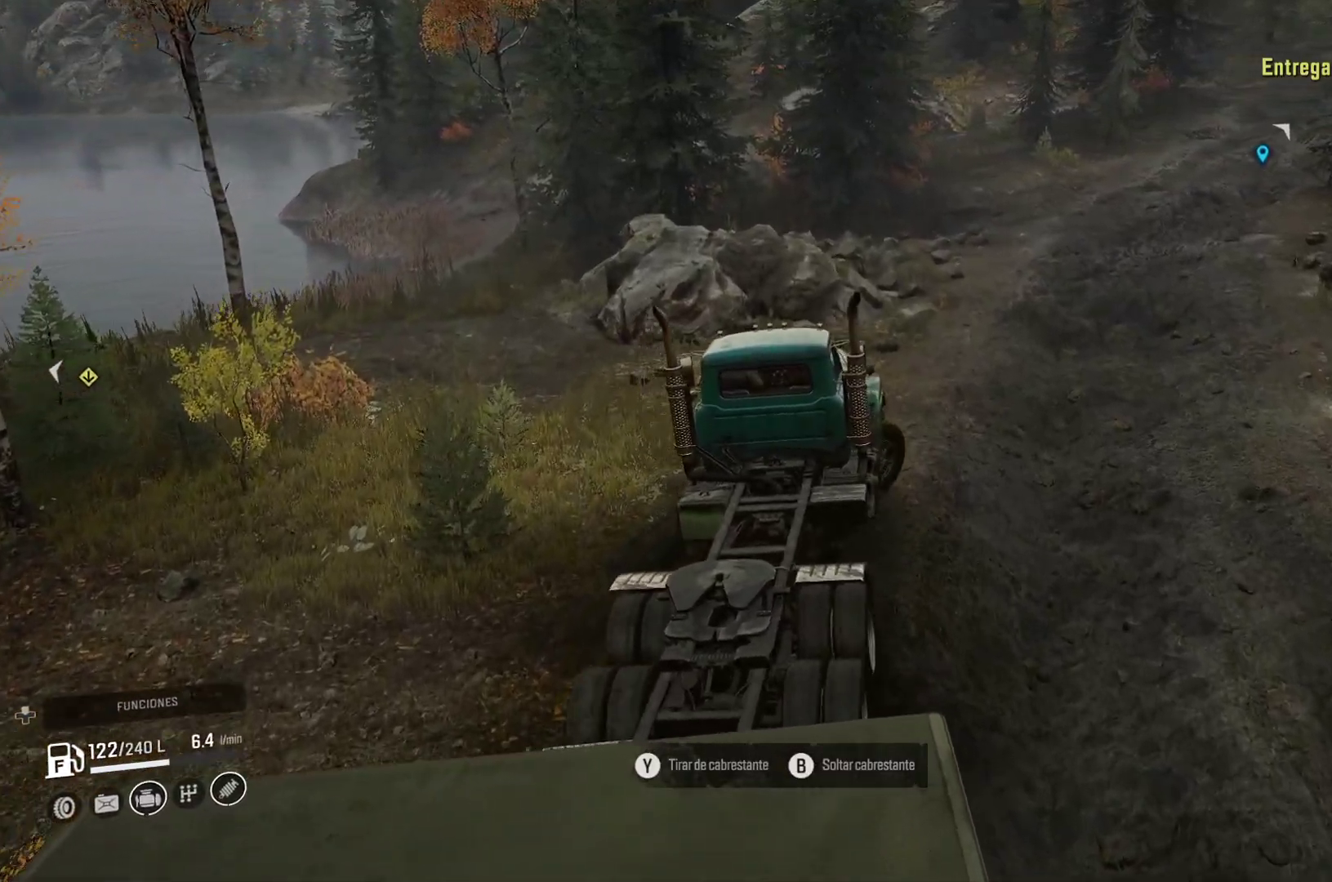
{"buttons": [], "left_stick": "center", "right_stick": "center", "events": []}
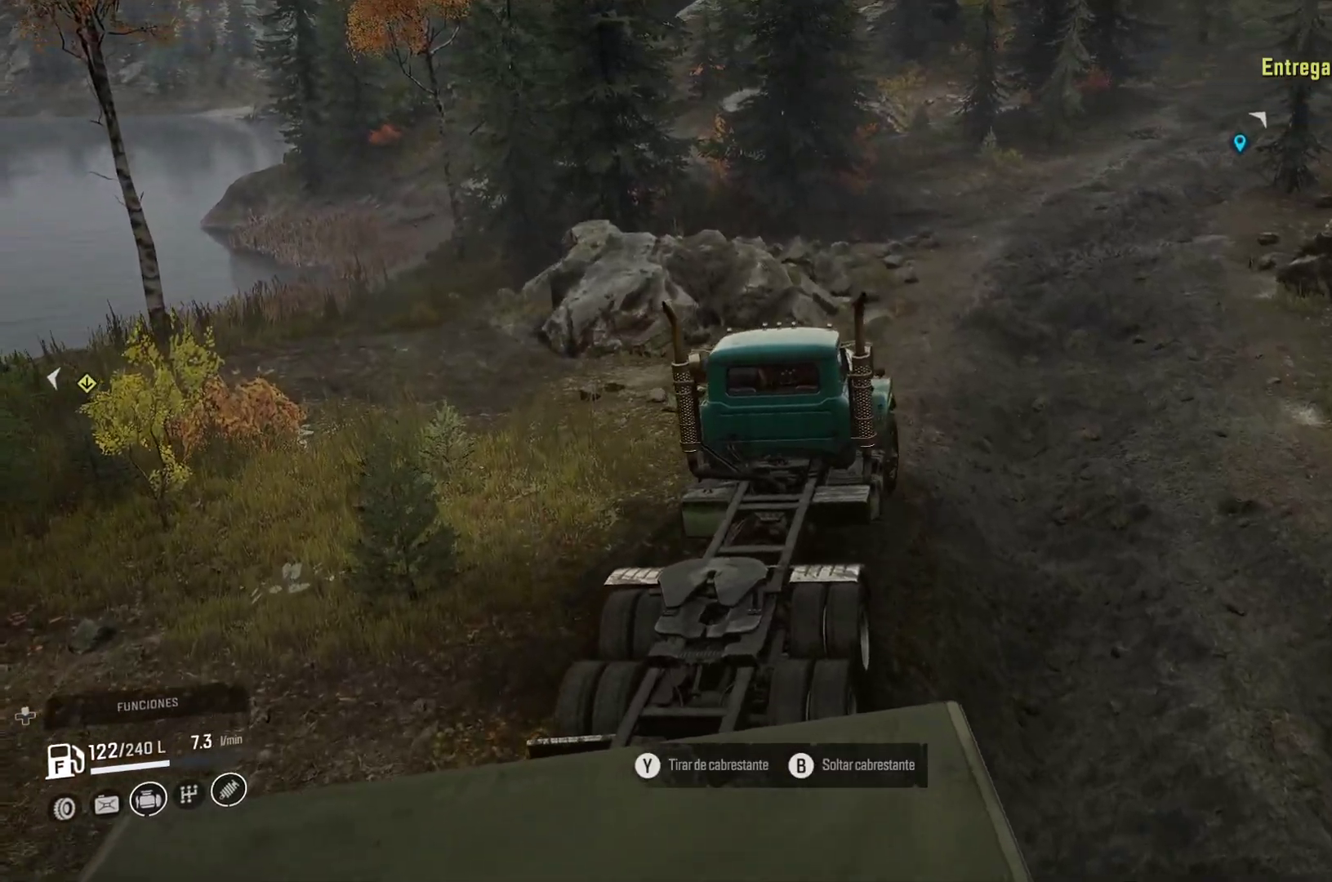
{"buttons": [], "left_stick": "center", "right_stick": "center", "events": [[133, "left_stick", "left"], [283, "left_stick", "center"]]}
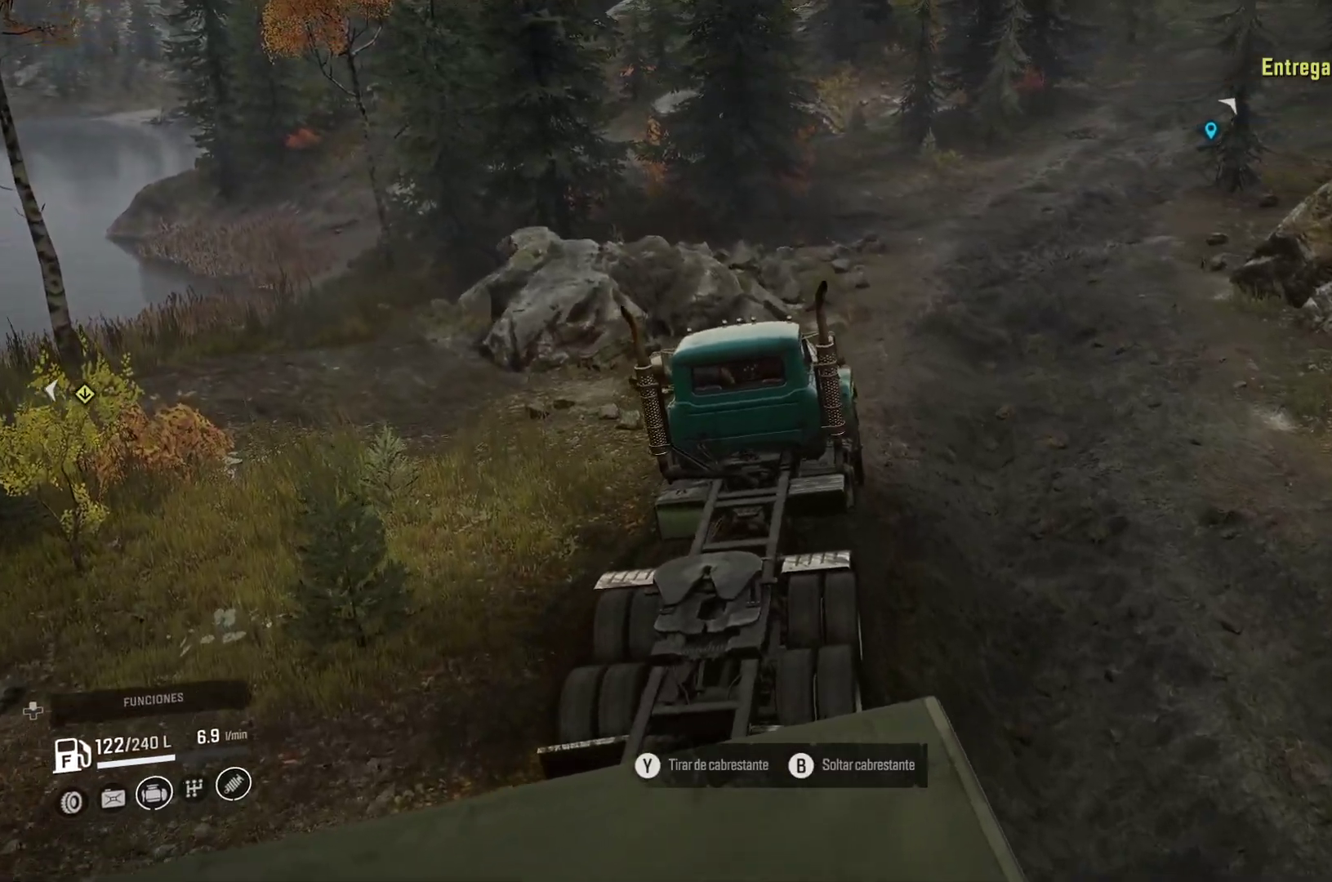
{"buttons": [], "left_stick": "right", "right_stick": "center", "events": [[50, "left_stick", "right"]]}
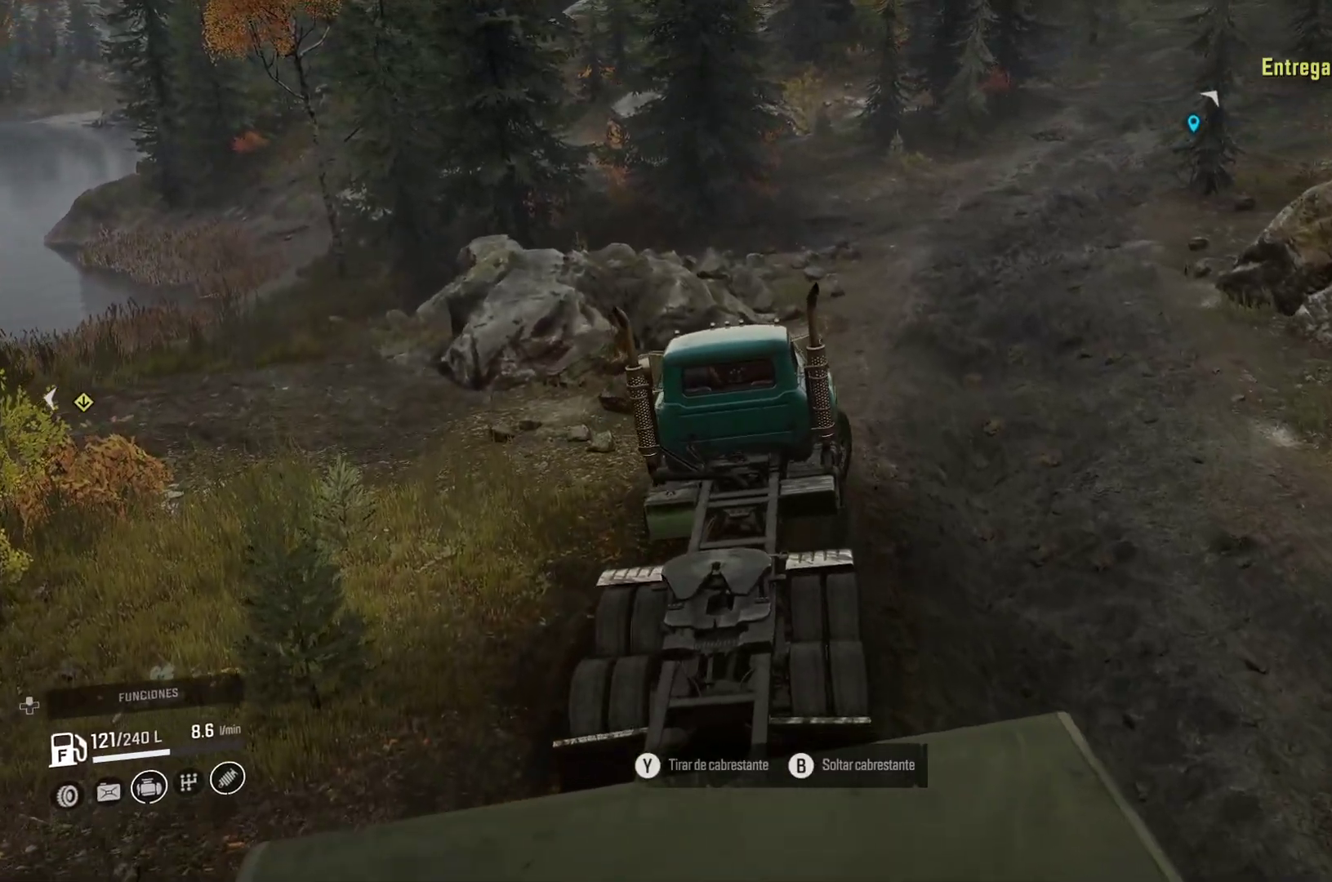
{"buttons": [], "left_stick": "center", "right_stick": "center", "events": [[267, "left_stick", "center"]]}
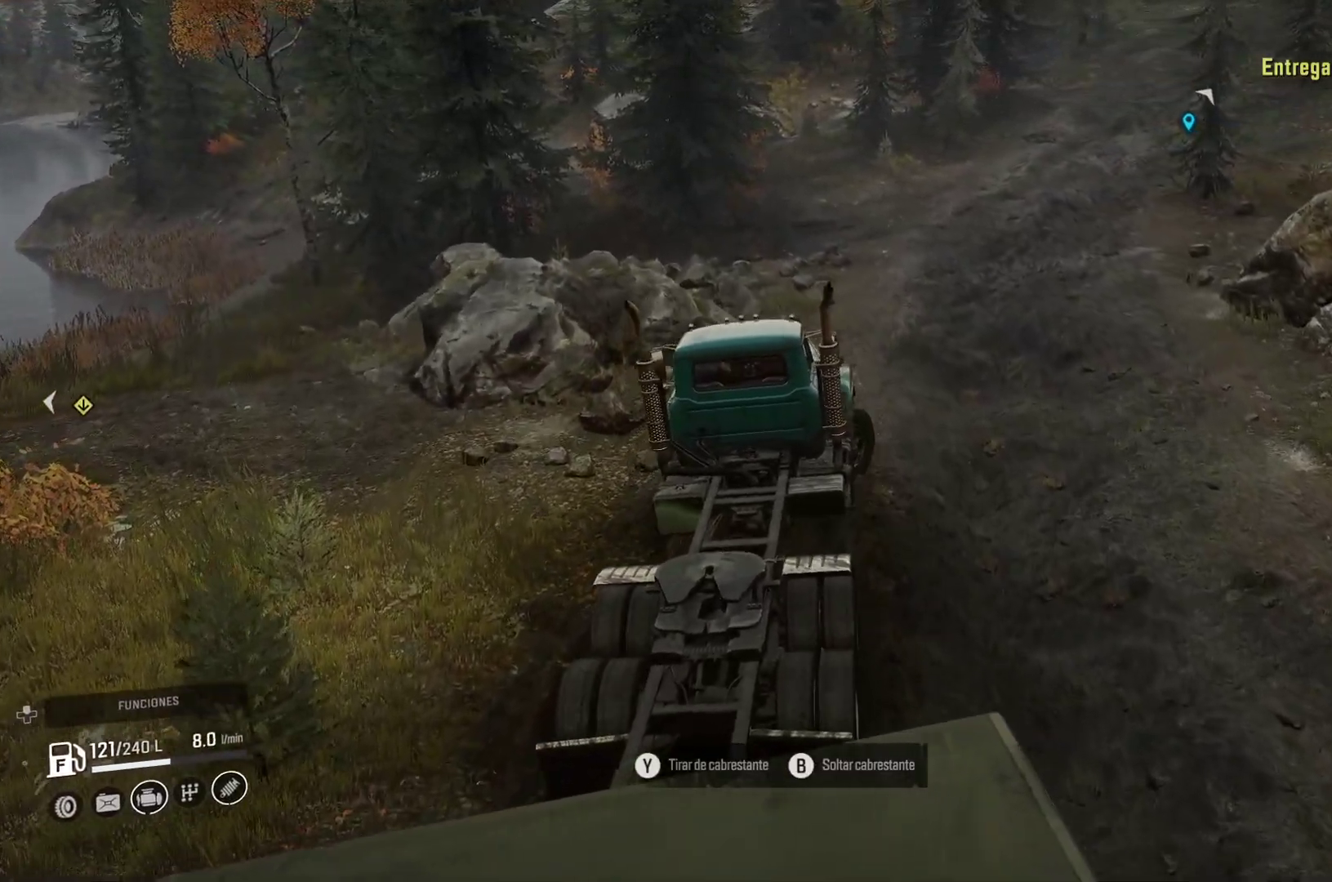
{"buttons": [], "left_stick": "center", "right_stick": "center", "events": []}